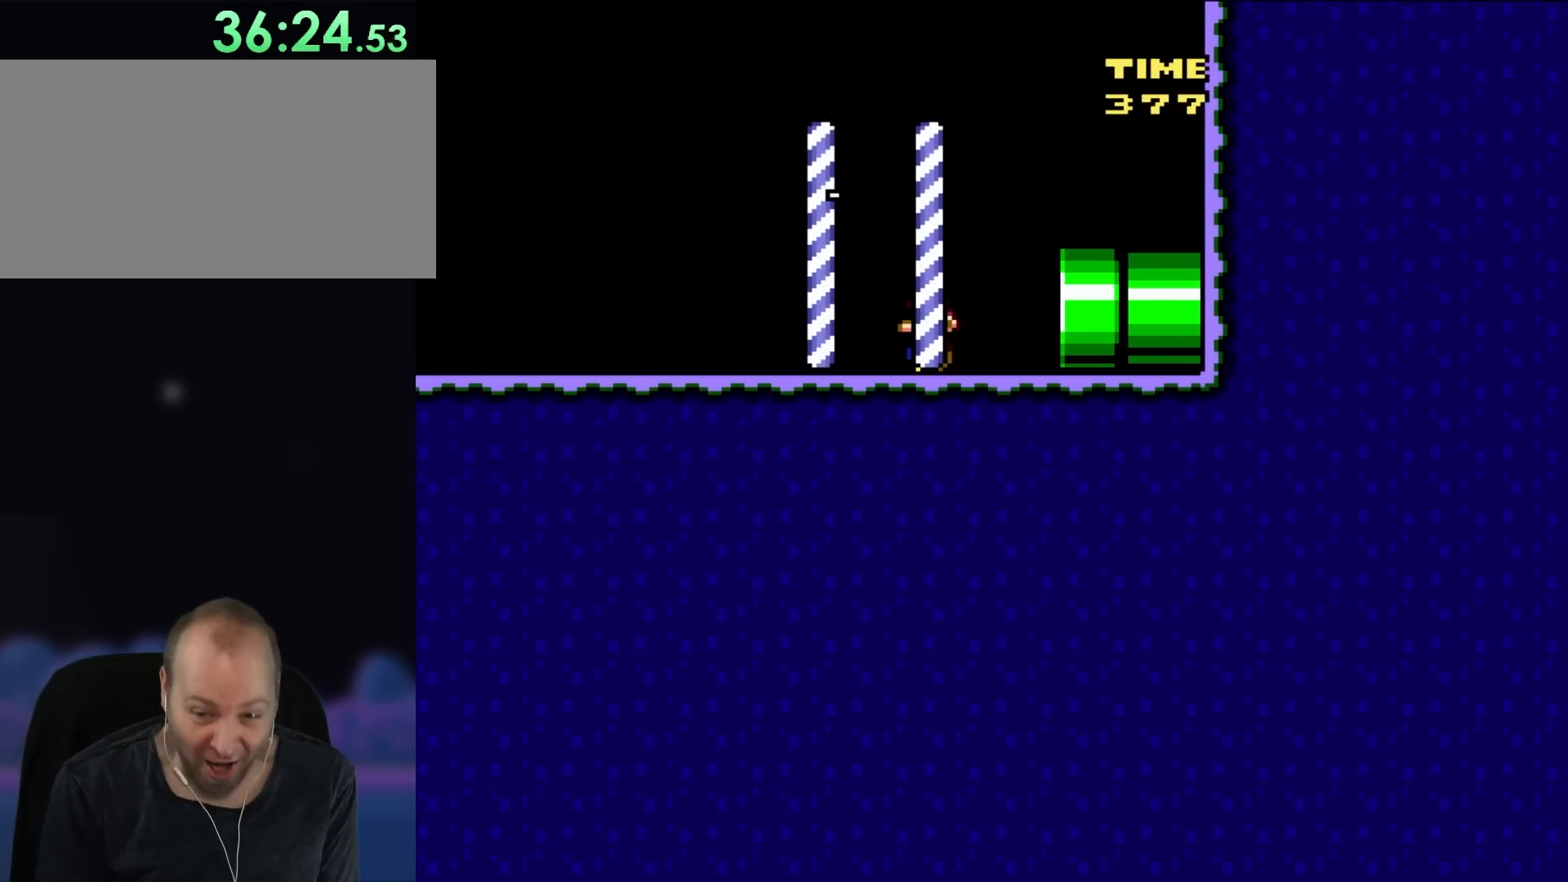
Gameplay with a controller (Nintendo layout); each line is a JSON object with the inputs held at the frame after it. "events" lists button and stick changes between this image and that frame as [ms after this image, input, new state], when the widget could be followed in between. Not read: L3 R3.
{"buttons": [], "events": []}
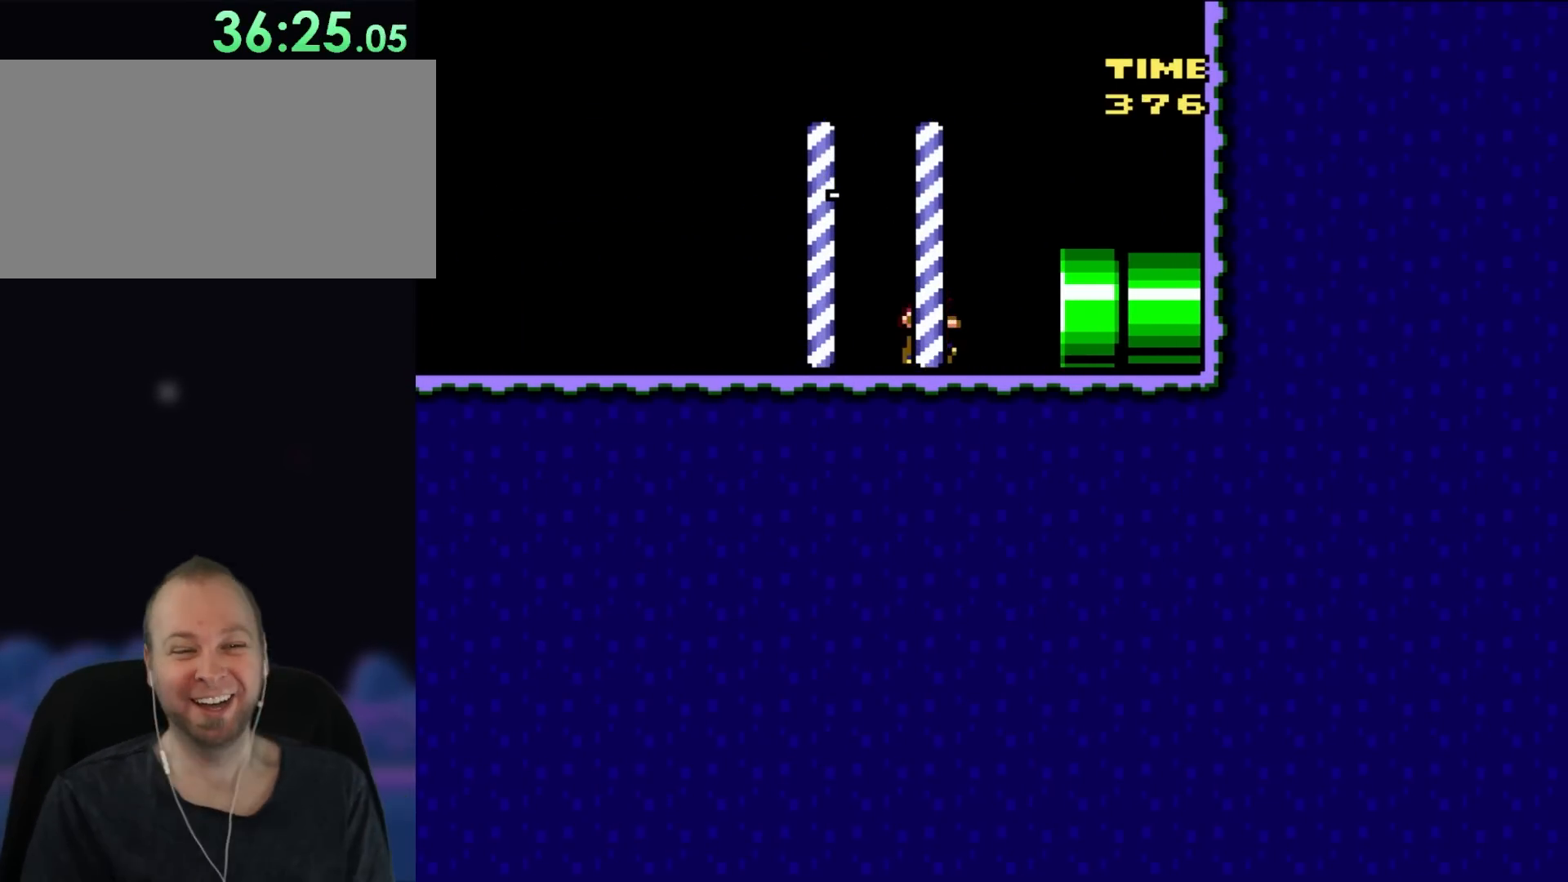
{"buttons": ["Y", "DPAD_RIGHT"], "events": [[100, "DPAD_RIGHT", "down"], [350, "Y", "down"]]}
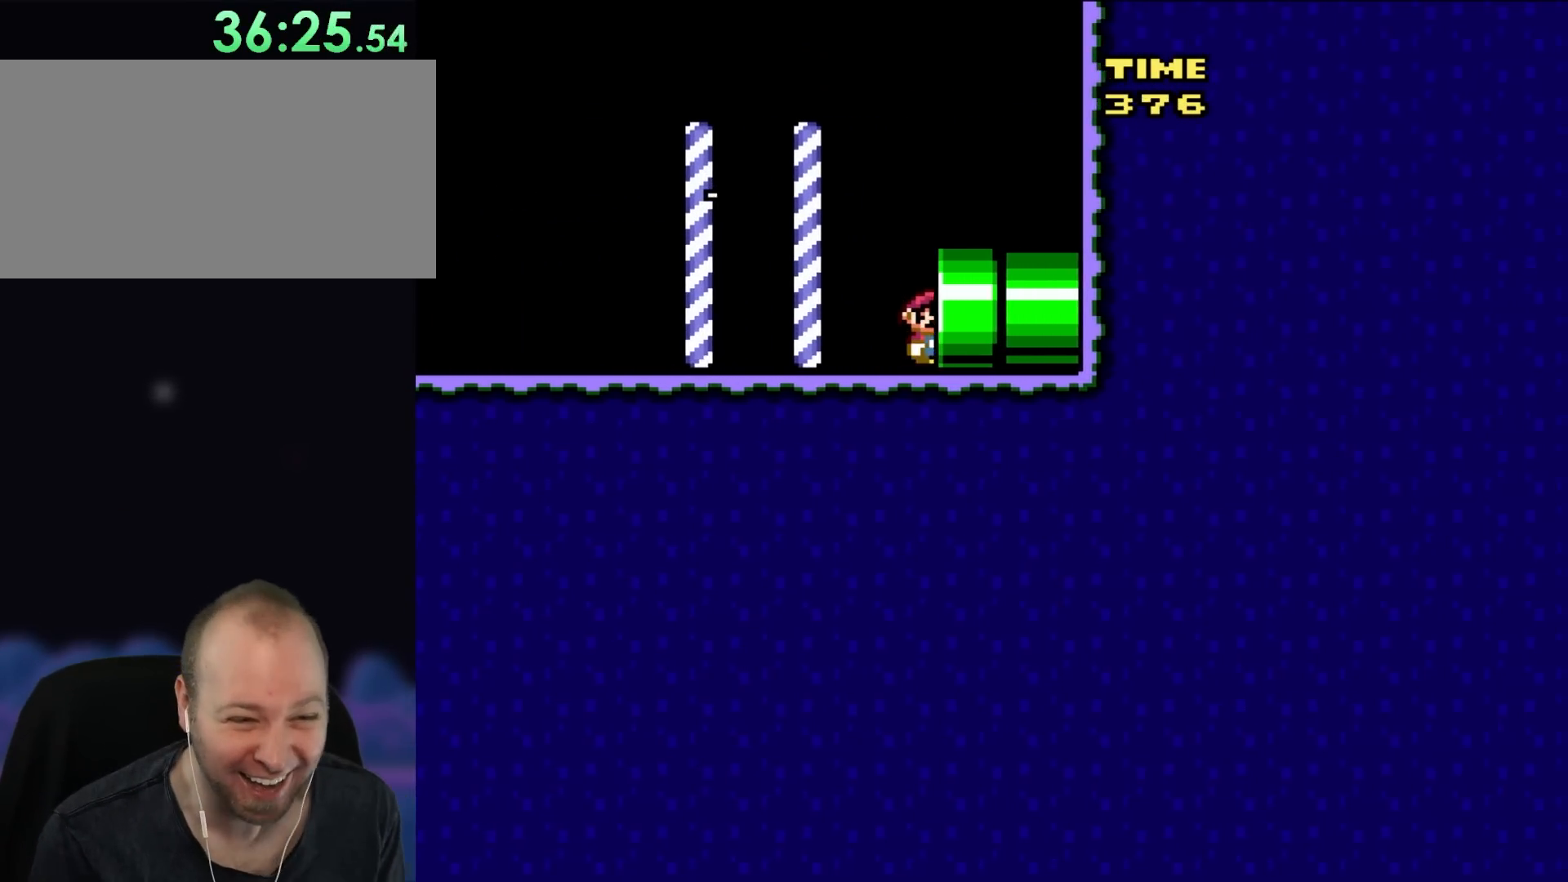
{"buttons": [], "events": [[167, "Y", "up"], [467, "DPAD_RIGHT", "up"]]}
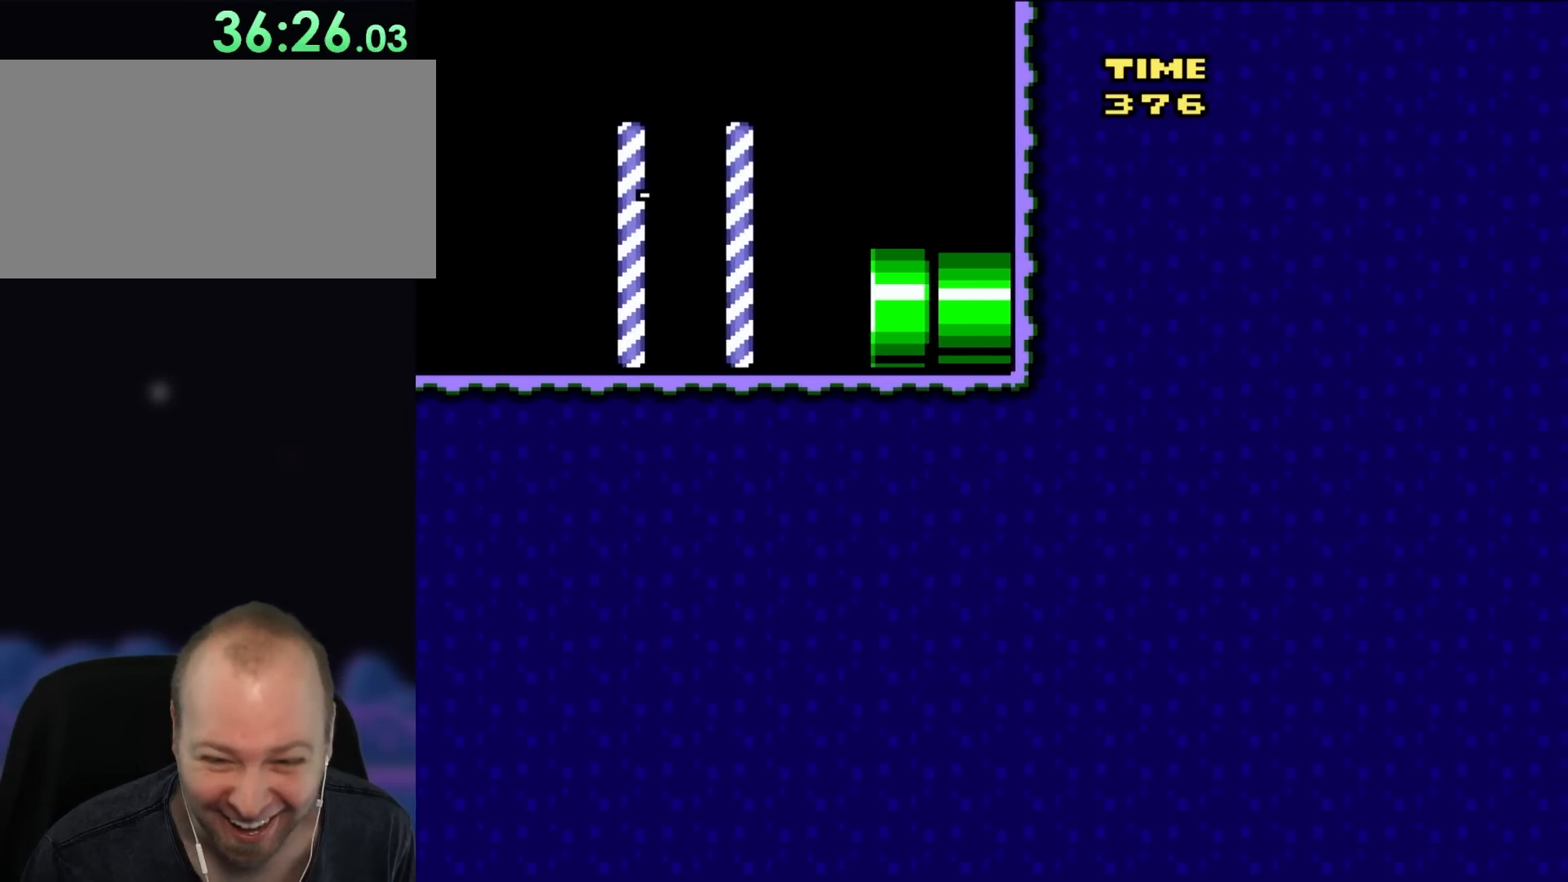
{"buttons": [], "events": []}
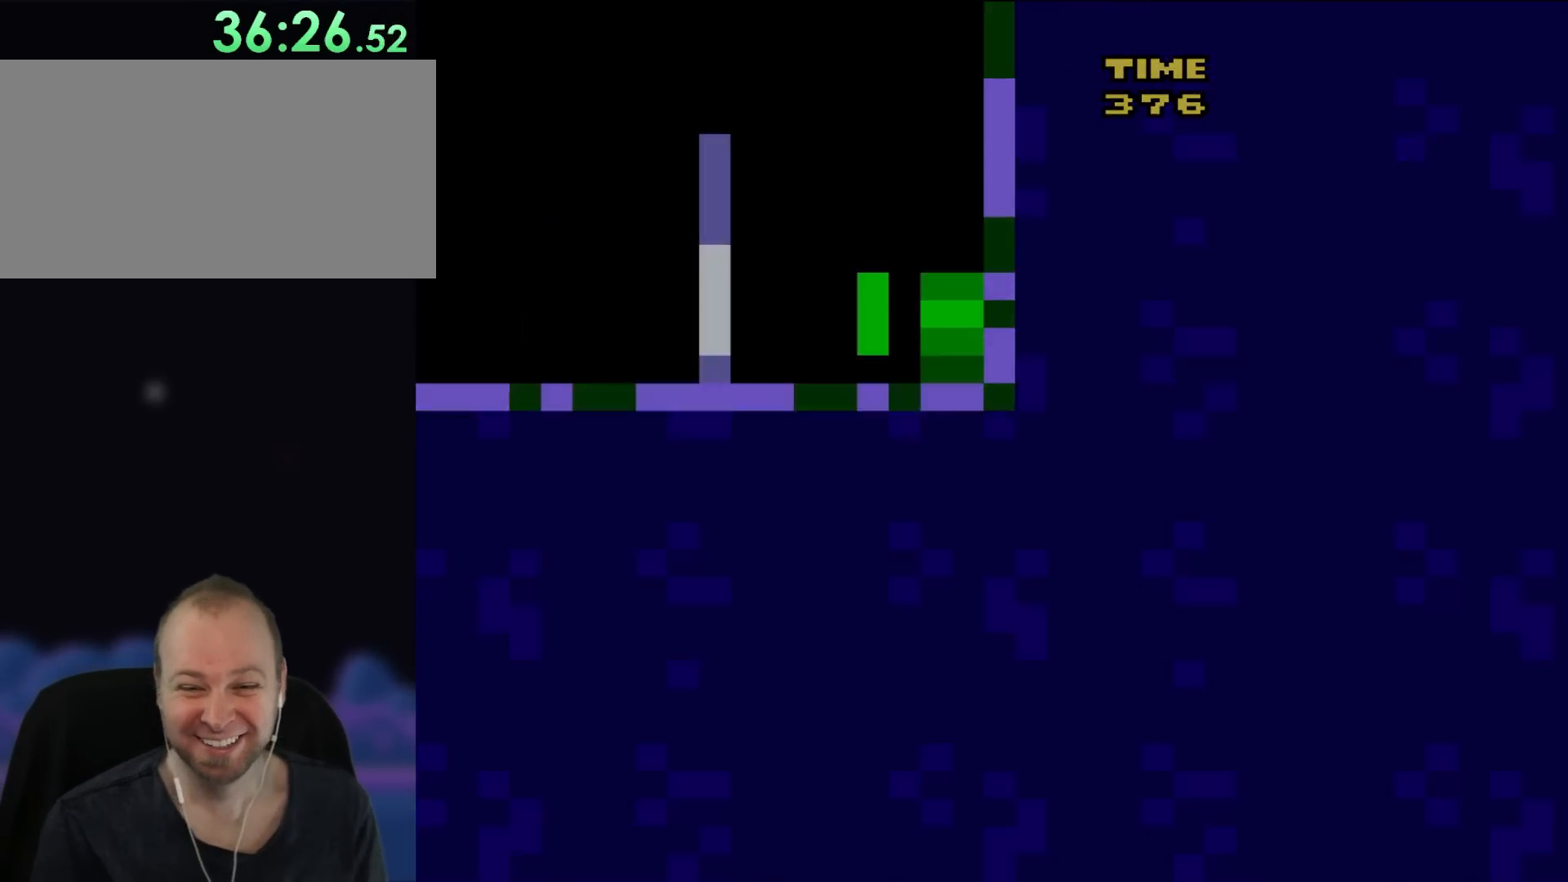
{"buttons": [], "events": []}
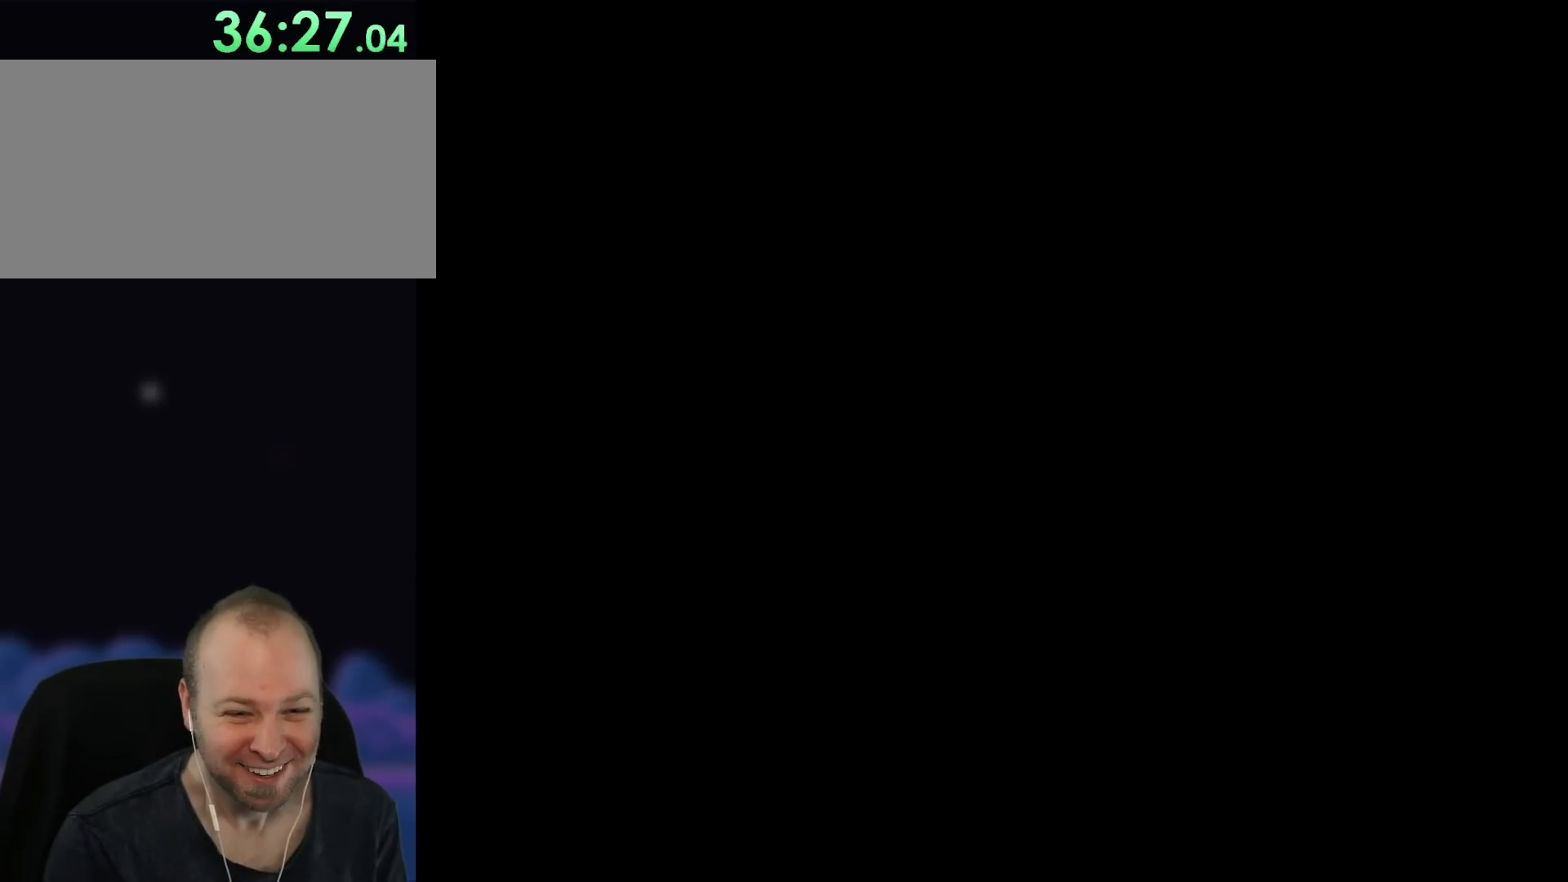
{"buttons": ["Y", "DPAD_RIGHT"], "events": [[433, "DPAD_RIGHT", "down"], [433, "Y", "down"]]}
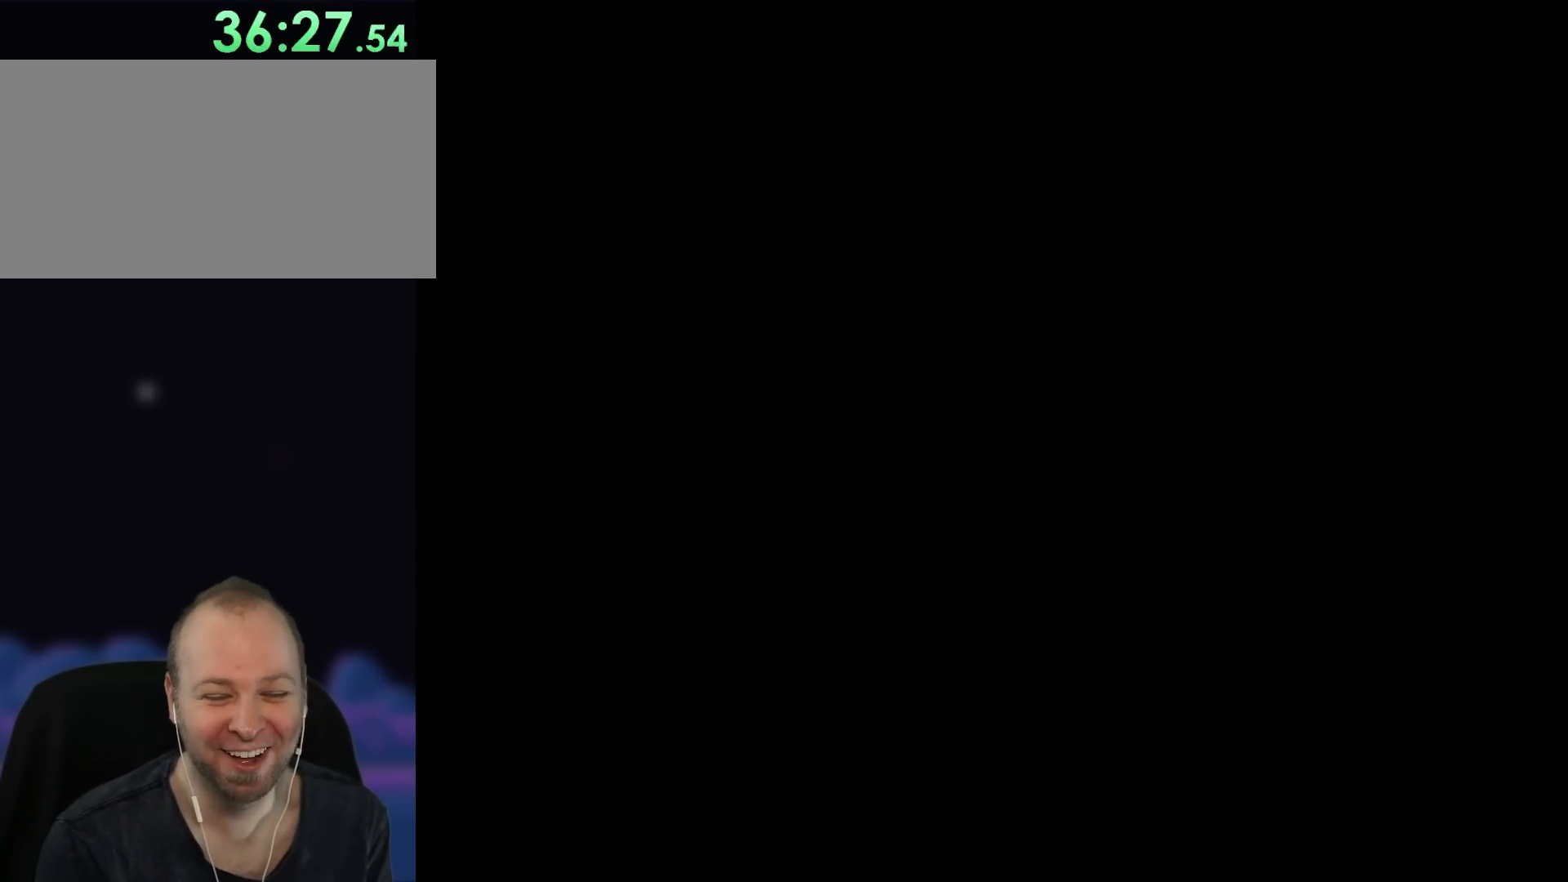
{"buttons": ["Y", "DPAD_RIGHT"], "events": []}
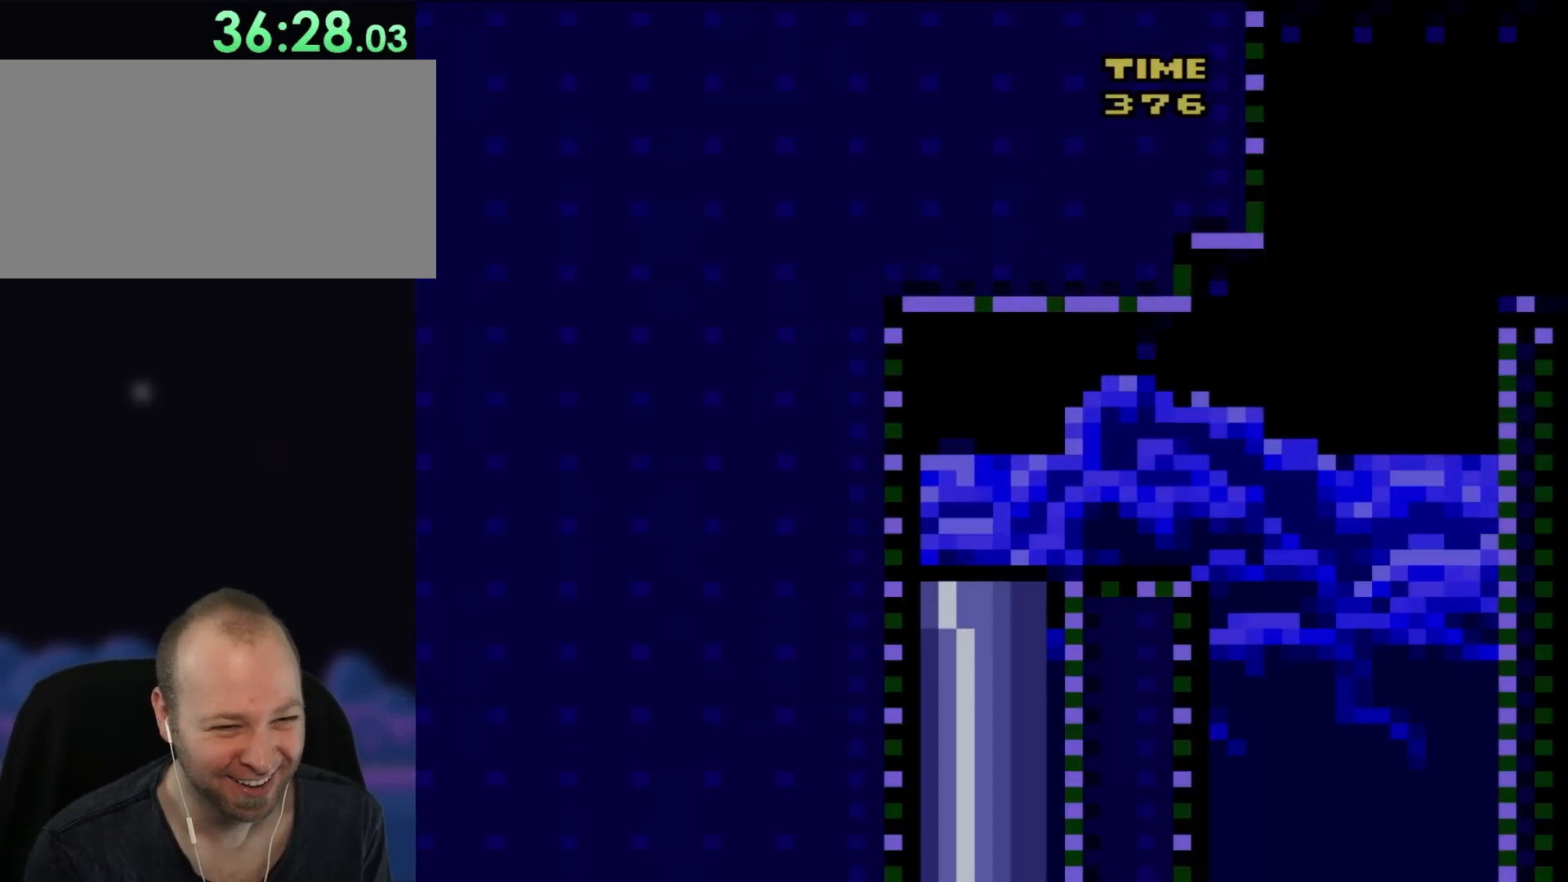
{"buttons": ["Y", "DPAD_RIGHT"], "events": []}
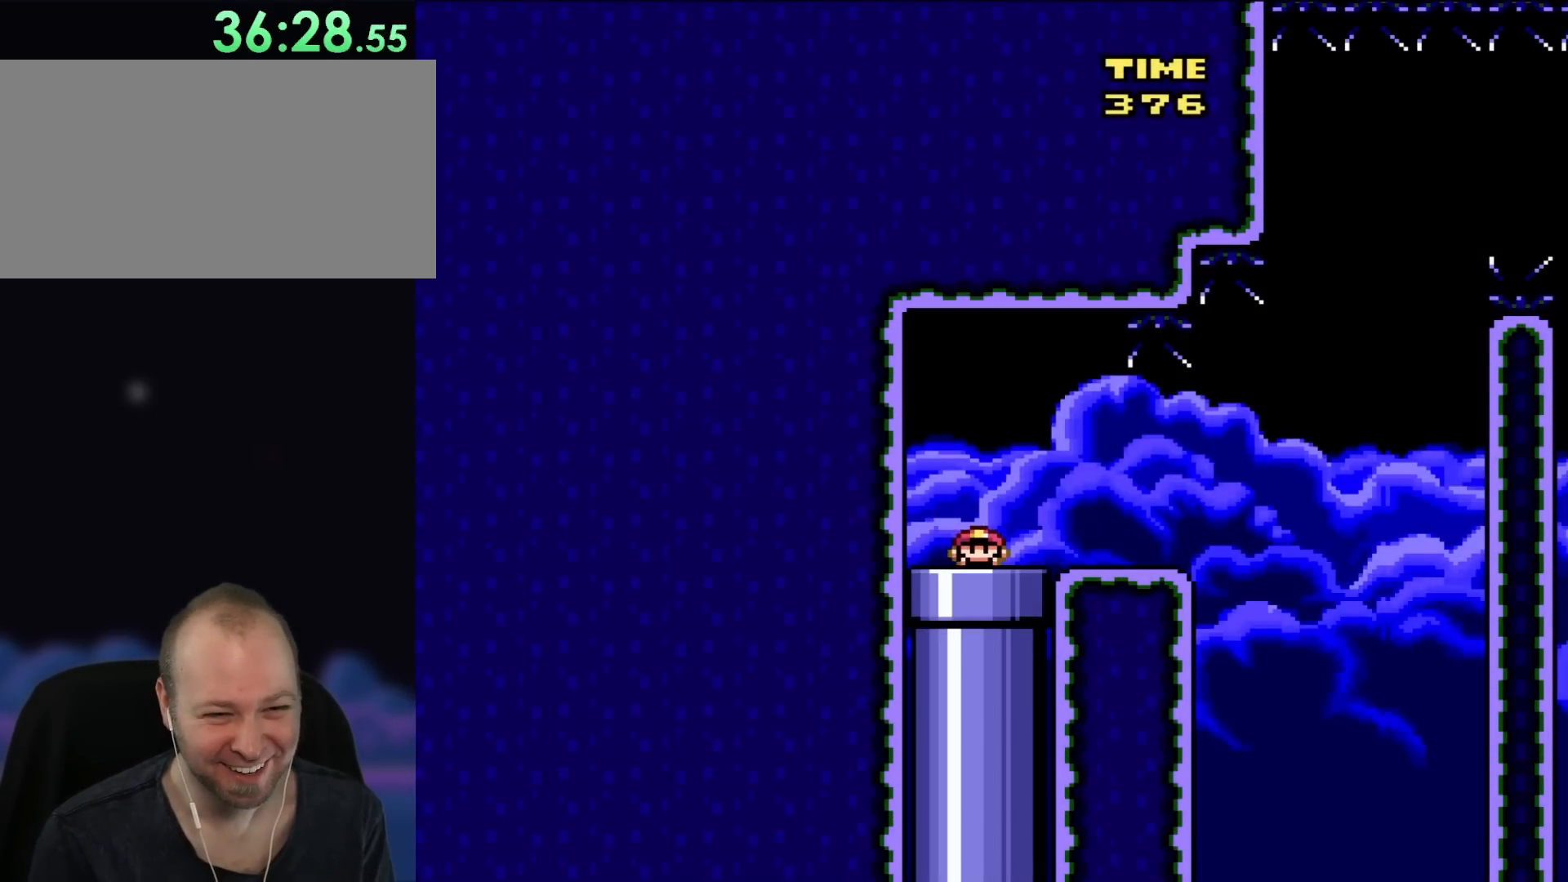
{"buttons": ["Y", "DPAD_RIGHT"], "events": []}
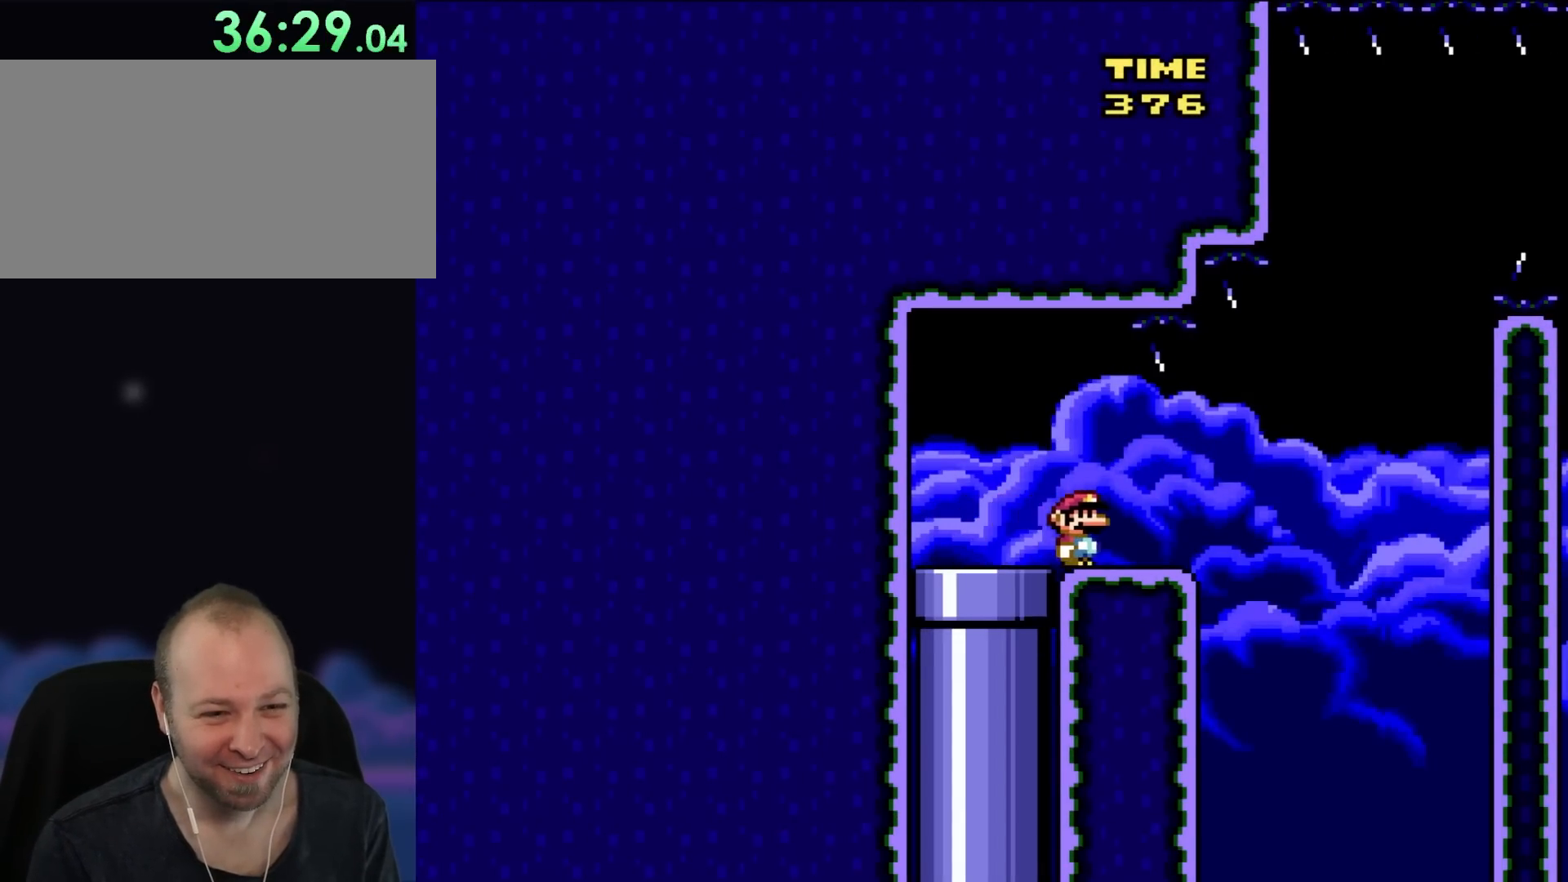
{"buttons": ["B", "Y", "DPAD_RIGHT"], "events": [[317, "B", "down"]]}
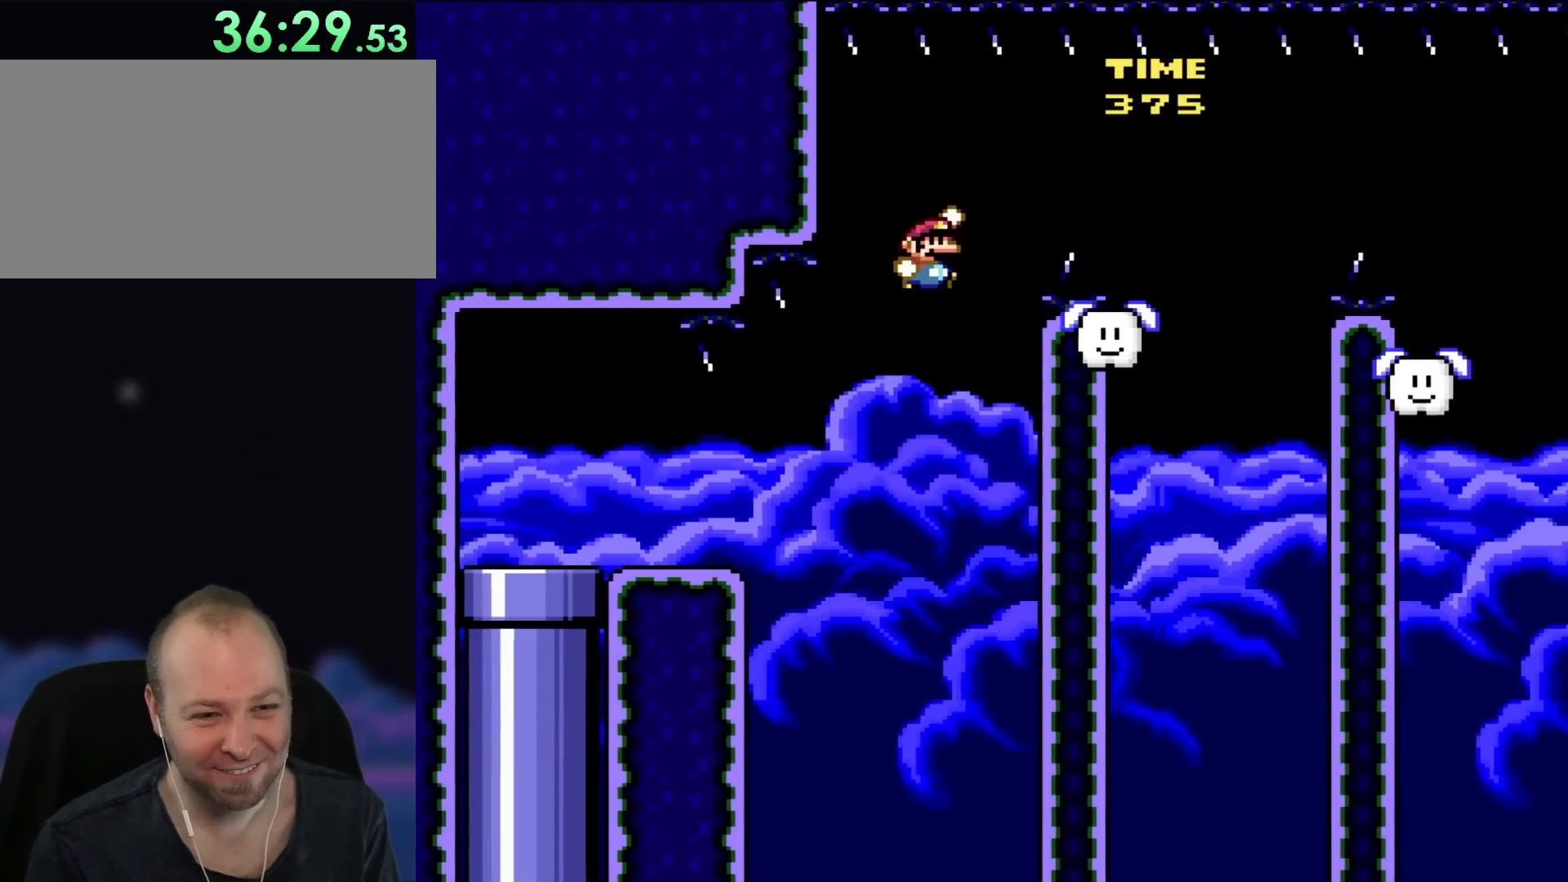
{"buttons": ["B", "Y", "DPAD_UP", "DPAD_LEFT"], "events": [[183, "DPAD_UP", "down"], [217, "DPAD_LEFT", "down"], [217, "DPAD_RIGHT", "up"], [217, "DPAD_UP", "up"], [450, "DPAD_UP", "down"]]}
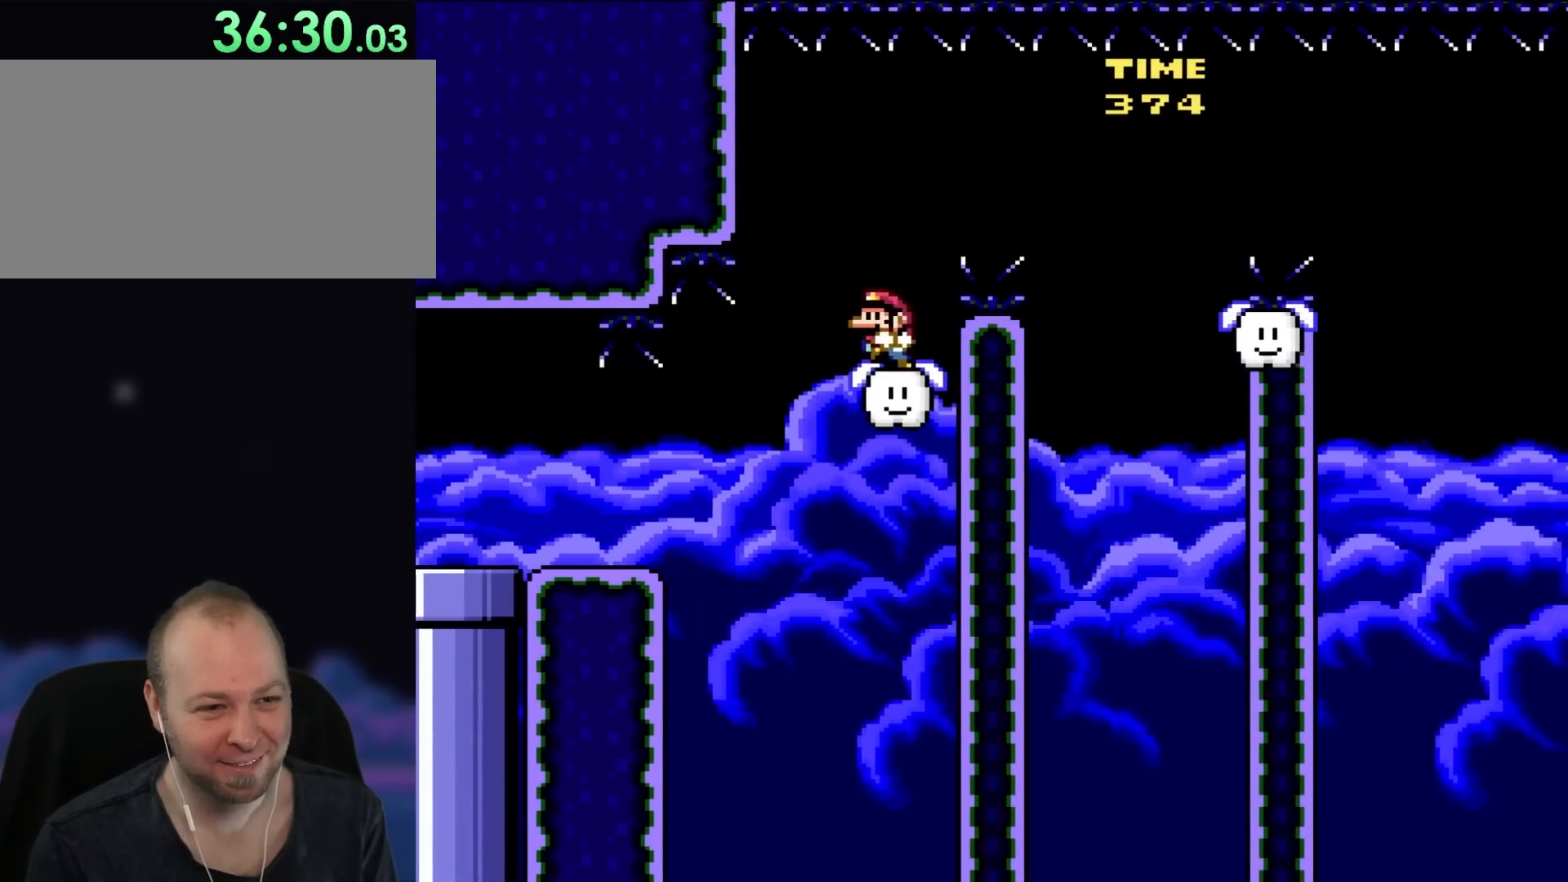
{"buttons": ["B", "Y", "DPAD_RIGHT"], "events": [[17, "DPAD_LEFT", "up"], [17, "DPAD_RIGHT", "down"], [17, "DPAD_UP", "up"], [50, "B", "up"], [117, "DPAD_LEFT", "down"], [117, "DPAD_RIGHT", "up"], [117, "DPAD_UP", "down"], [133, "B", "down"], [167, "DPAD_LEFT", "up"], [167, "DPAD_RIGHT", "down"], [167, "DPAD_UP", "up"], [283, "B", "up"], [367, "B", "down"]]}
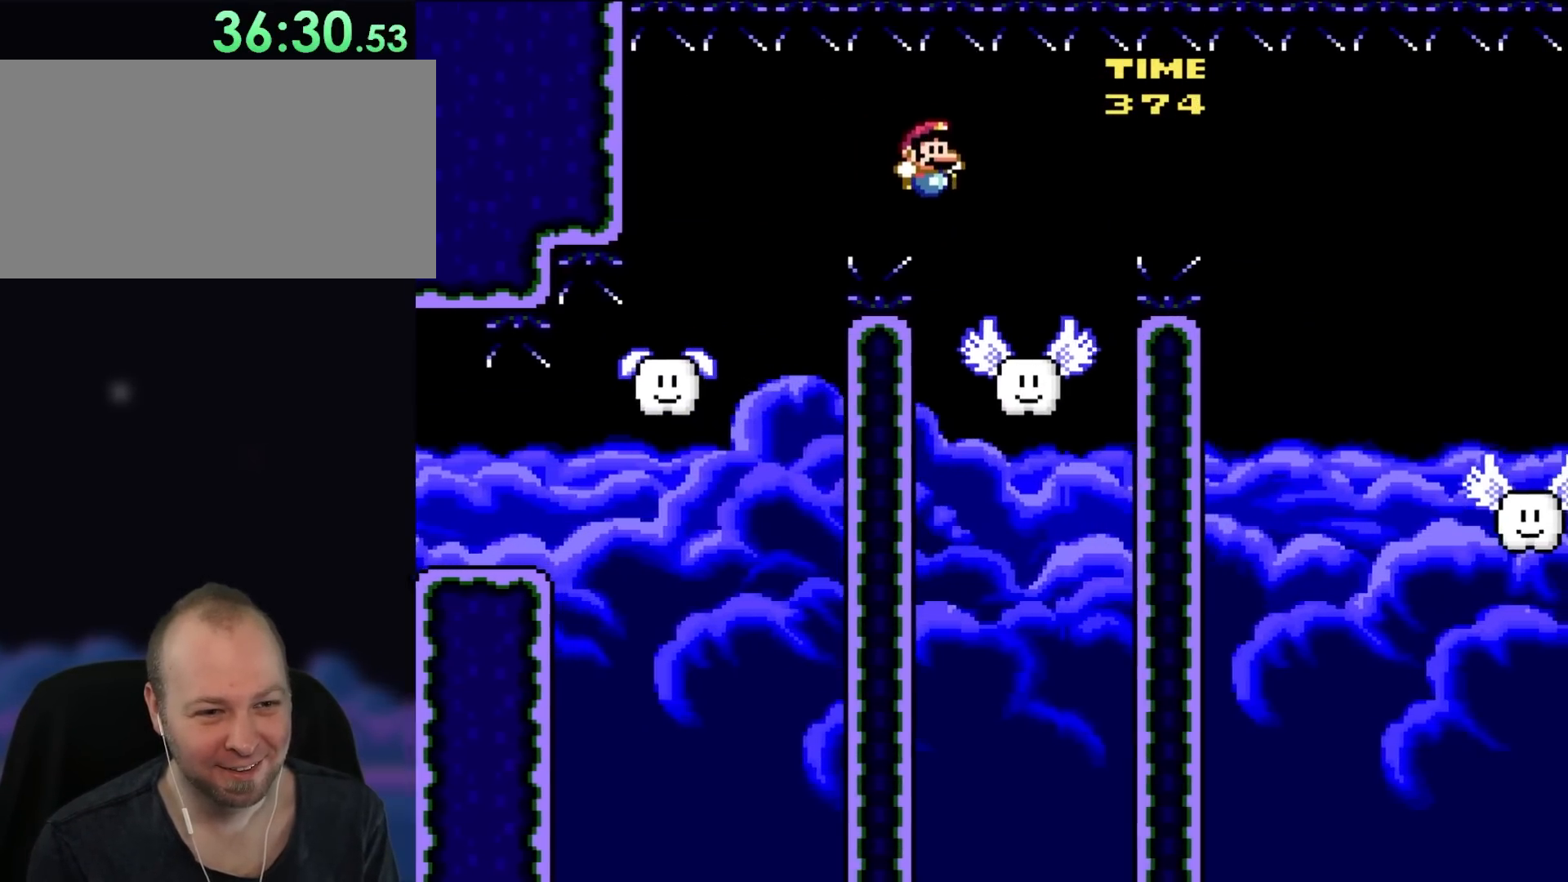
{"buttons": ["Y", "DPAD_RIGHT"], "events": [[133, "B", "up"], [133, "DPAD_LEFT", "down"], [133, "DPAD_RIGHT", "up"], [133, "DPAD_UP", "down"], [167, "DPAD_UP", "up"], [217, "DPAD_UP", "down"], [250, "DPAD_LEFT", "up"], [283, "DPAD_RIGHT", "down"], [283, "DPAD_UP", "up"], [383, "B", "down"], [483, "B", "up"]]}
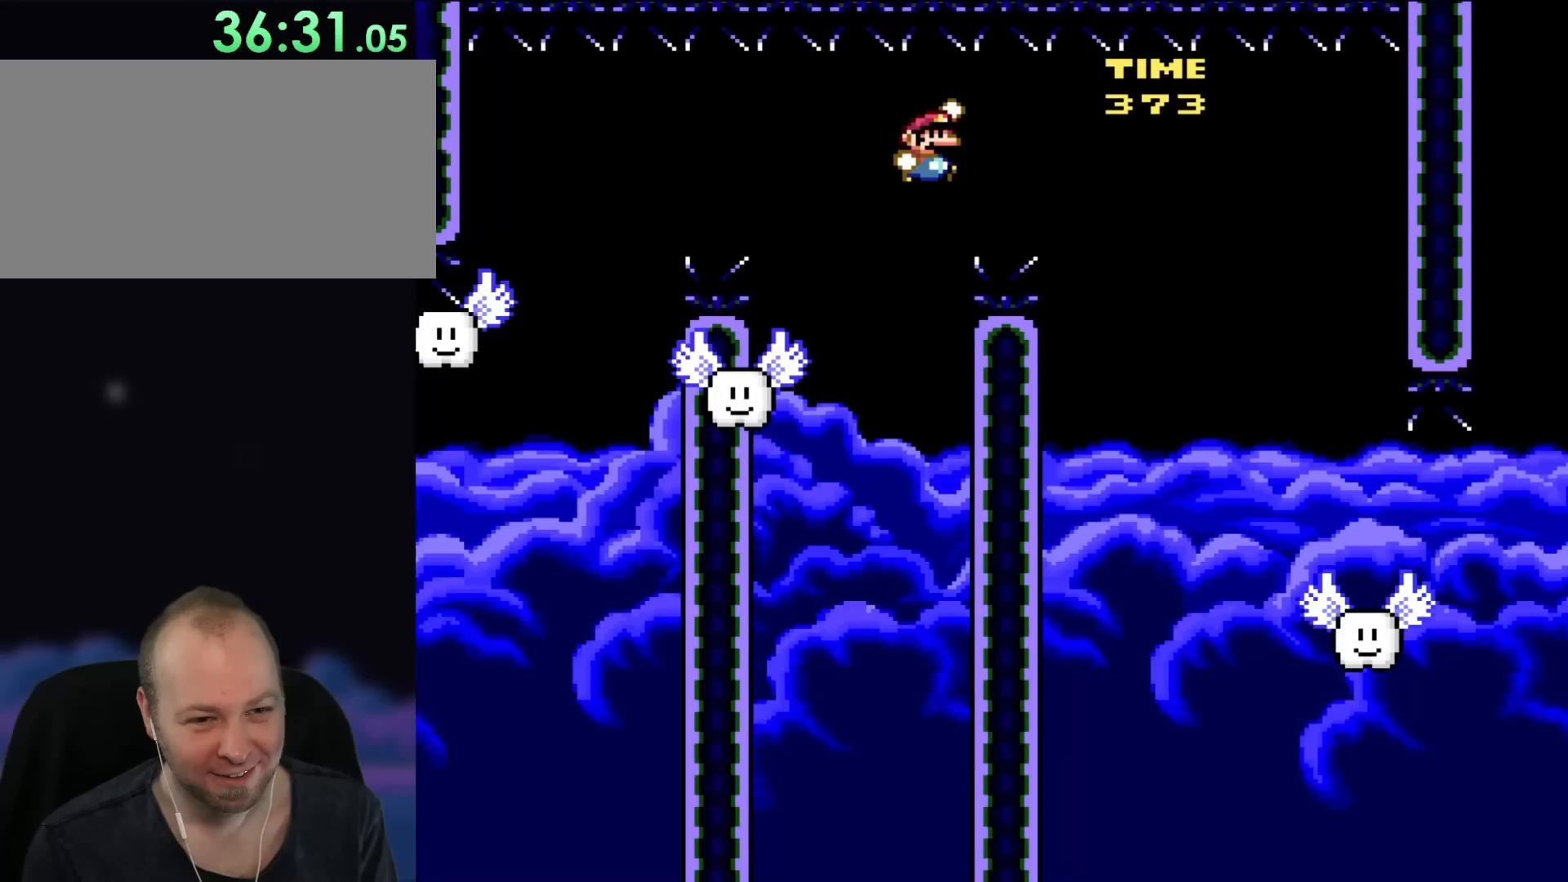
{"buttons": ["Y", "DPAD_RIGHT"], "events": [[50, "B", "down"], [417, "B", "up"]]}
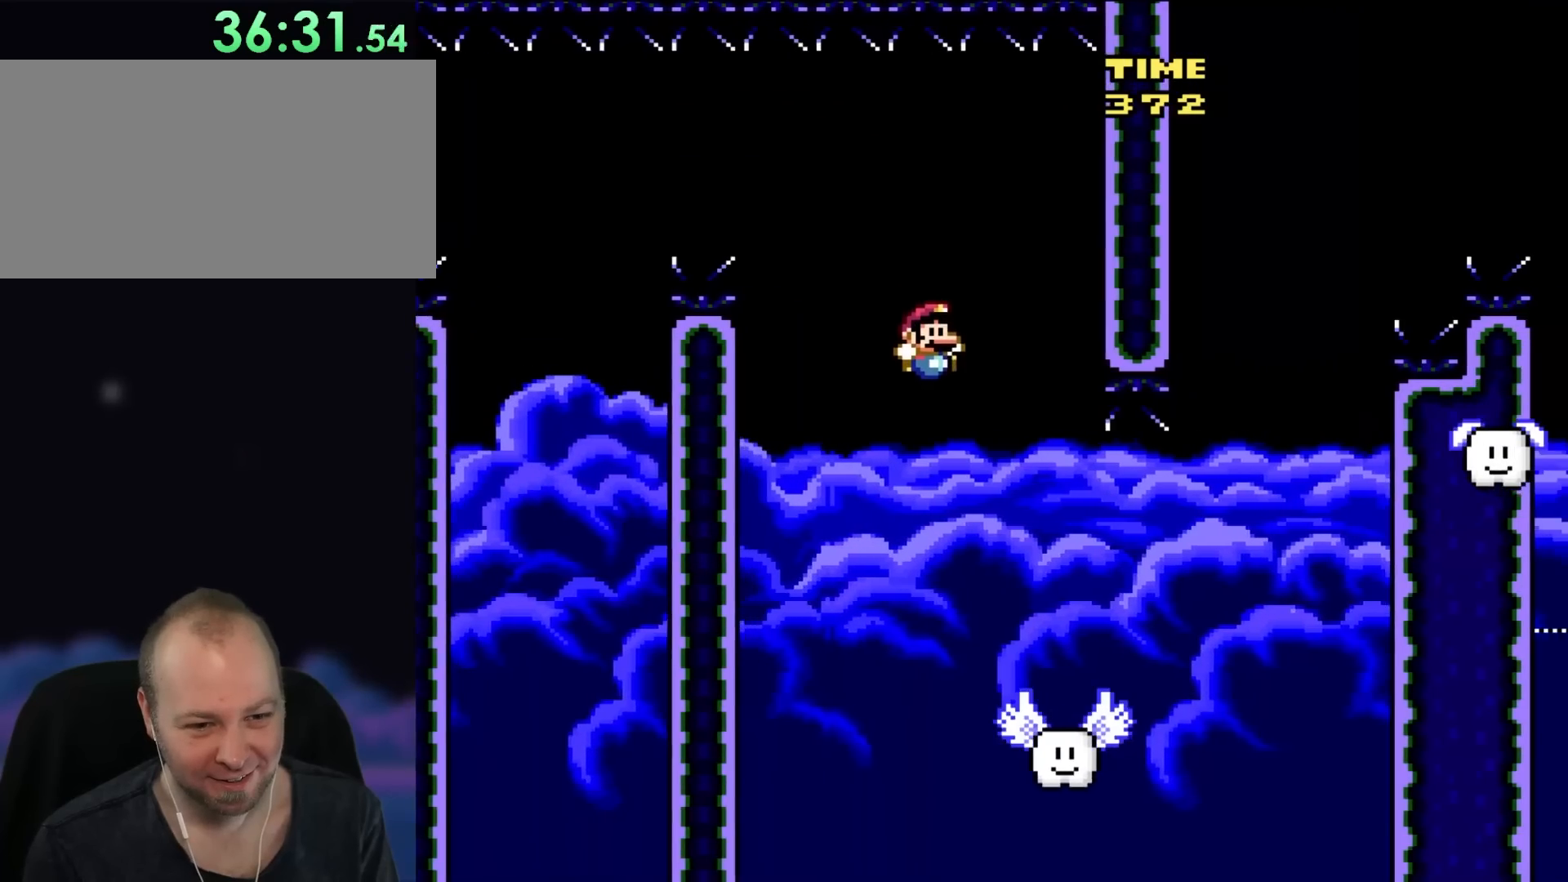
{"buttons": ["Y", "DPAD_RIGHT"], "events": [[67, "DPAD_UP", "down"], [117, "DPAD_RIGHT", "up"], [133, "DPAD_LEFT", "down"], [133, "DPAD_UP", "up"], [167, "DPAD_UP", "down"], [250, "DPAD_LEFT", "up"], [250, "DPAD_RIGHT", "down"], [250, "DPAD_UP", "up"]]}
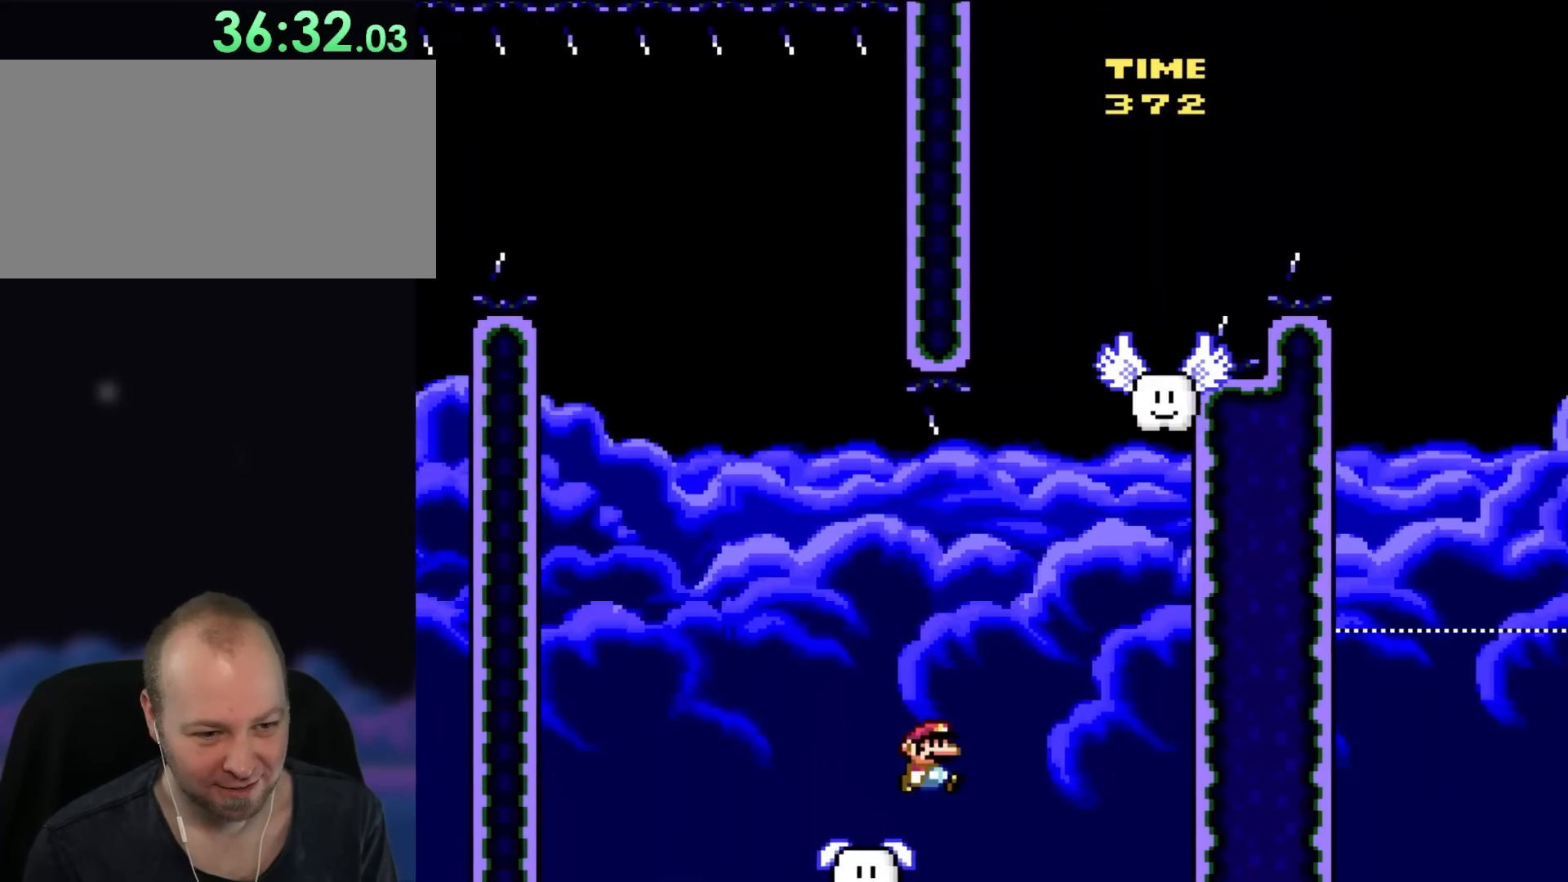
{"buttons": ["B", "Y", "DPAD_RIGHT"], "events": [[83, "B", "down"], [183, "DPAD_UP", "down"], [283, "DPAD_RIGHT", "up"], [317, "DPAD_LEFT", "down"], [317, "DPAD_UP", "up"], [433, "DPAD_UP", "down"], [483, "DPAD_LEFT", "up"], [483, "DPAD_RIGHT", "down"], [483, "DPAD_UP", "up"]]}
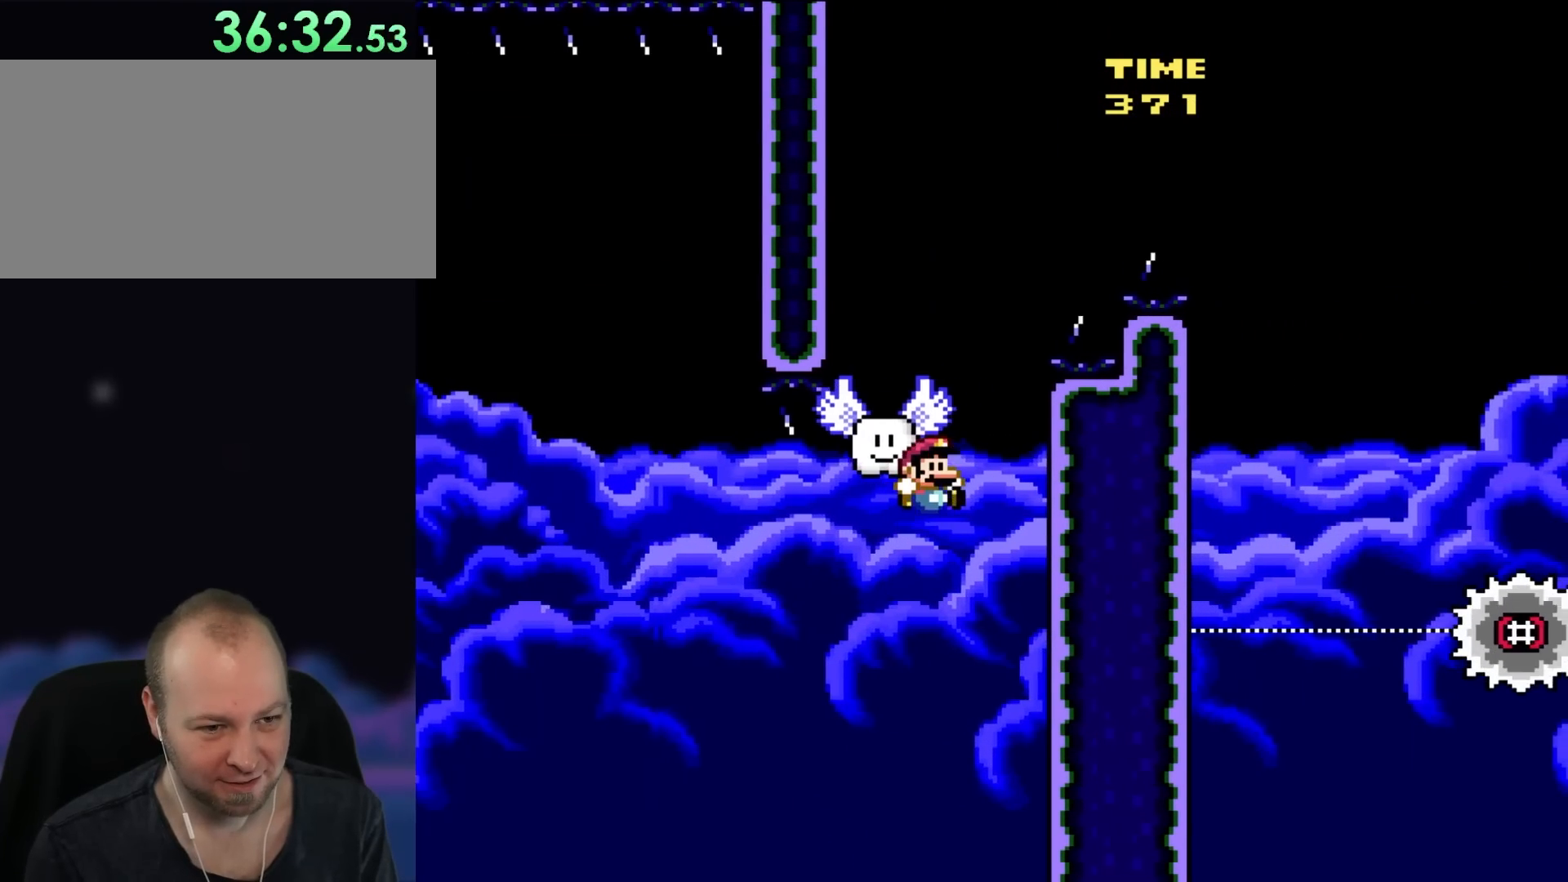
{"buttons": ["B", "Y", "DPAD_RIGHT"], "events": [[100, "DPAD_UP", "down"], [133, "DPAD_LEFT", "down"], [133, "DPAD_RIGHT", "up"], [133, "DPAD_UP", "up"], [317, "DPAD_UP", "down"], [367, "DPAD_LEFT", "up"], [367, "DPAD_RIGHT", "down"], [367, "DPAD_UP", "up"]]}
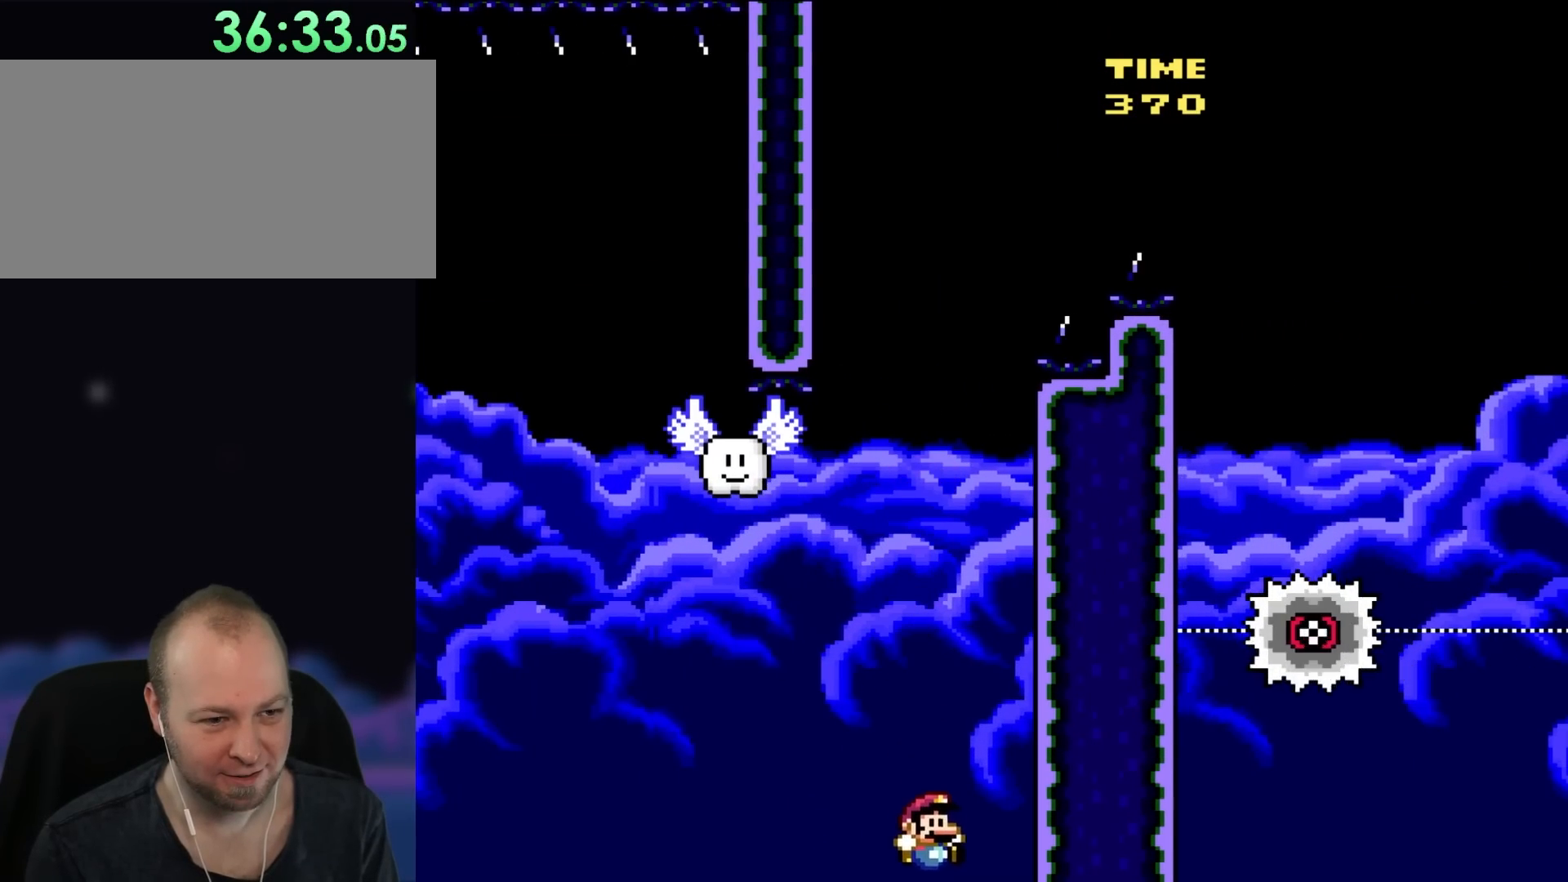
{"buttons": [], "events": [[67, "B", "up"], [117, "DPAD_RIGHT", "up"], [133, "Y", "up"]]}
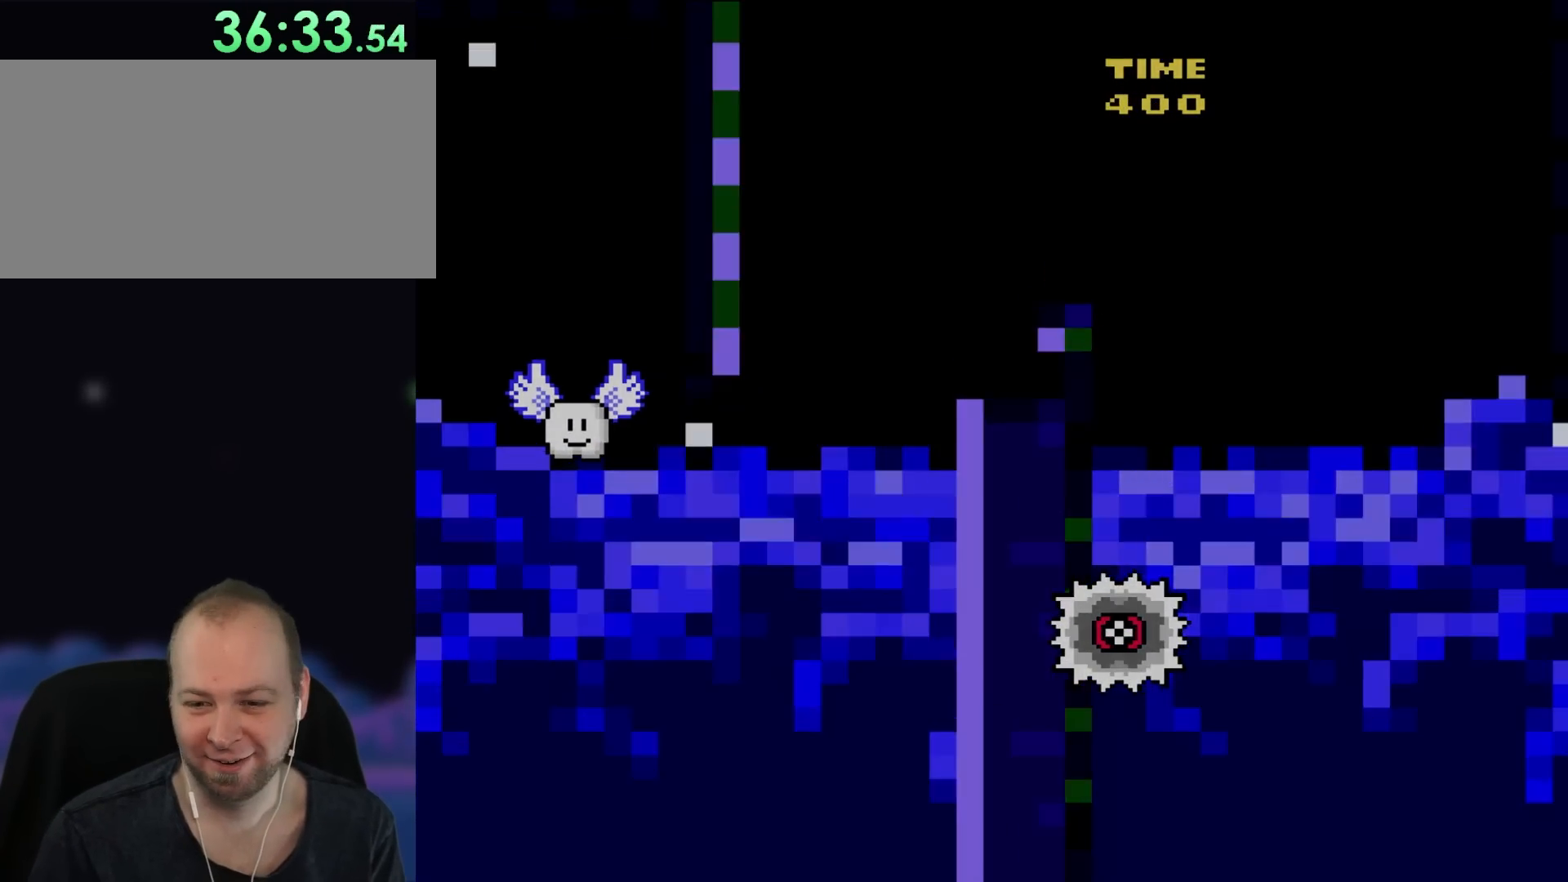
{"buttons": [], "events": []}
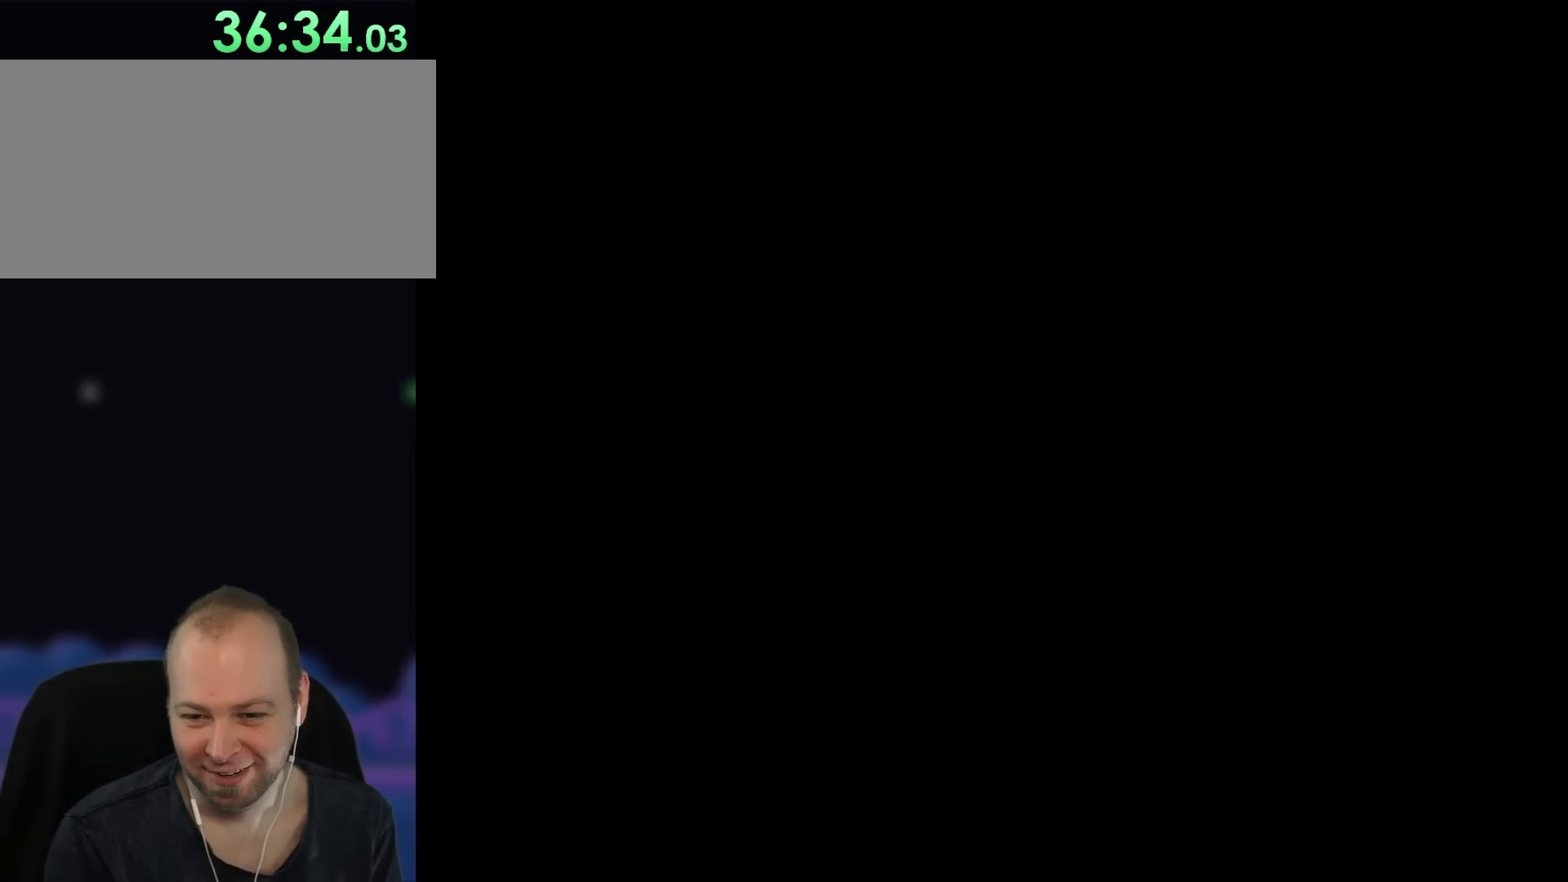
{"buttons": ["Y", "DPAD_RIGHT"], "events": [[450, "DPAD_RIGHT", "down"], [450, "Y", "down"]]}
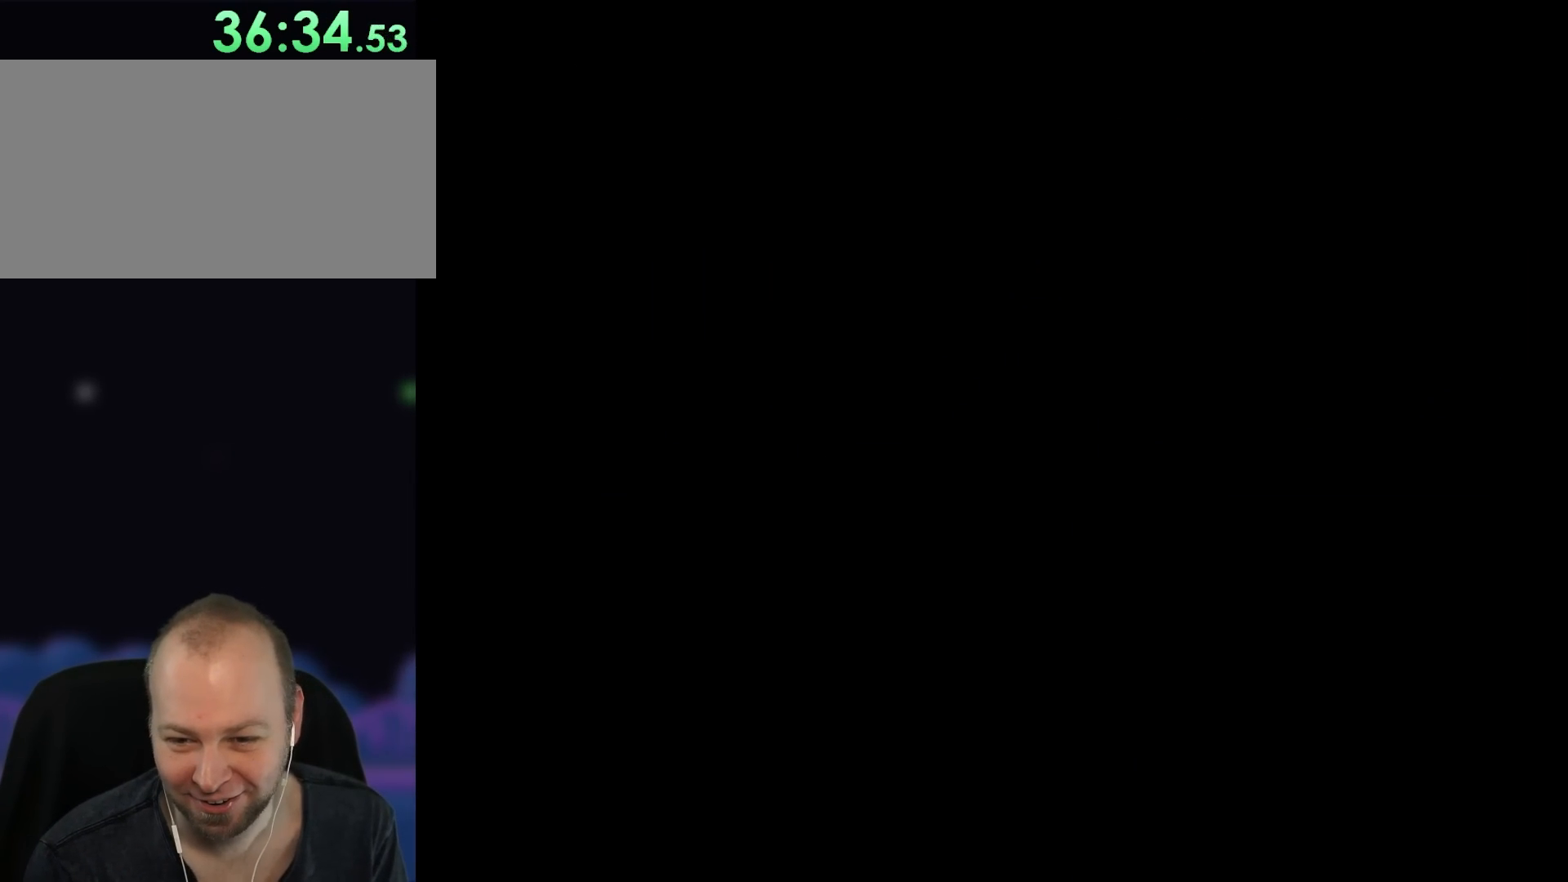
{"buttons": ["Y", "DPAD_RIGHT"], "events": []}
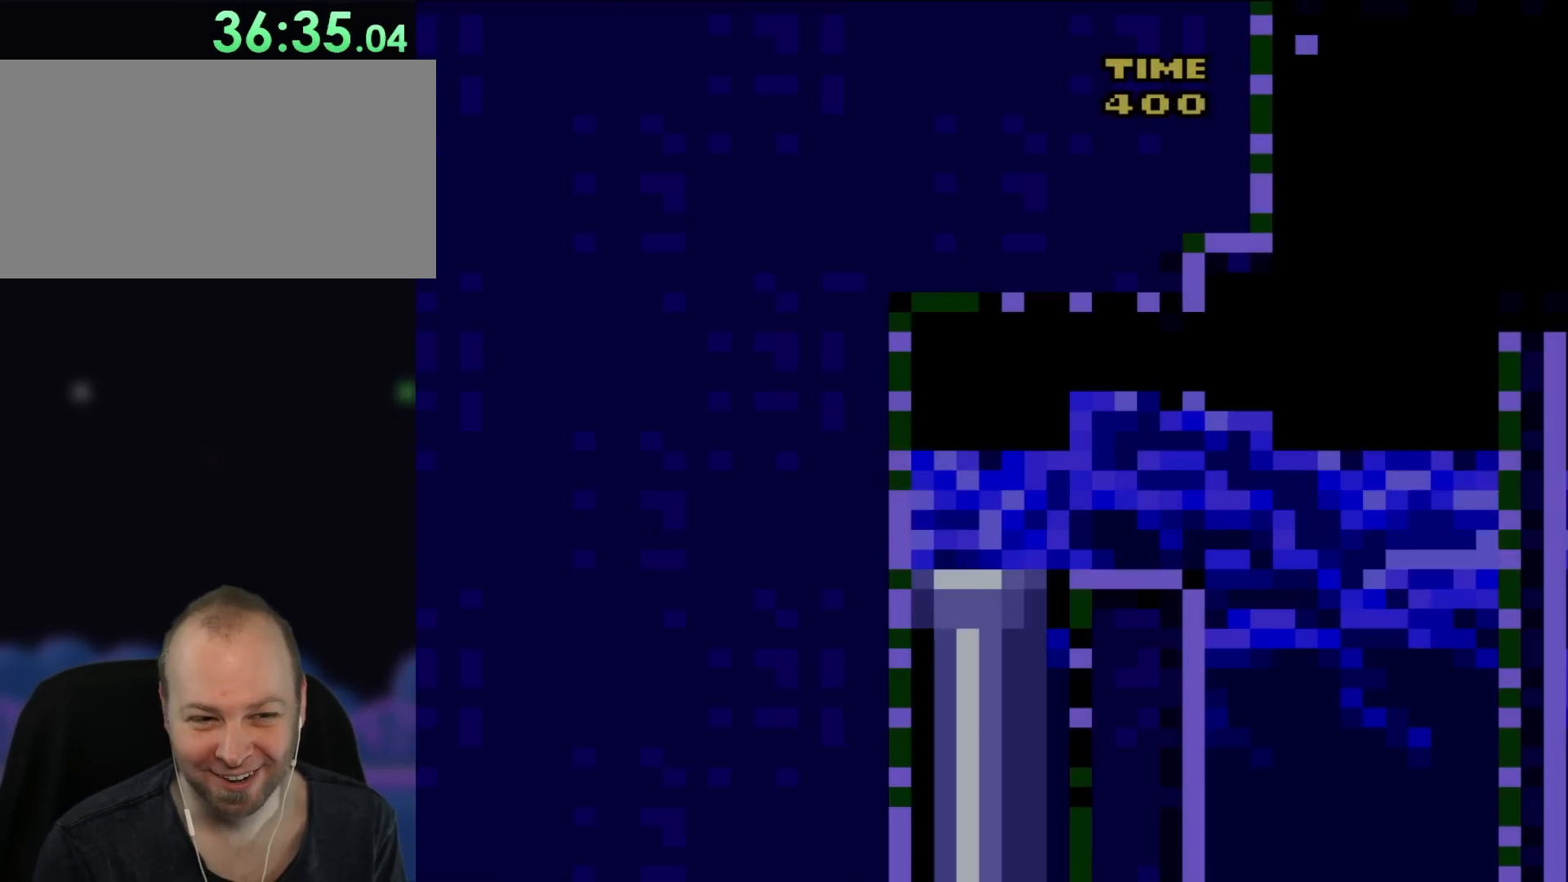
{"buttons": ["Y", "DPAD_RIGHT"], "events": []}
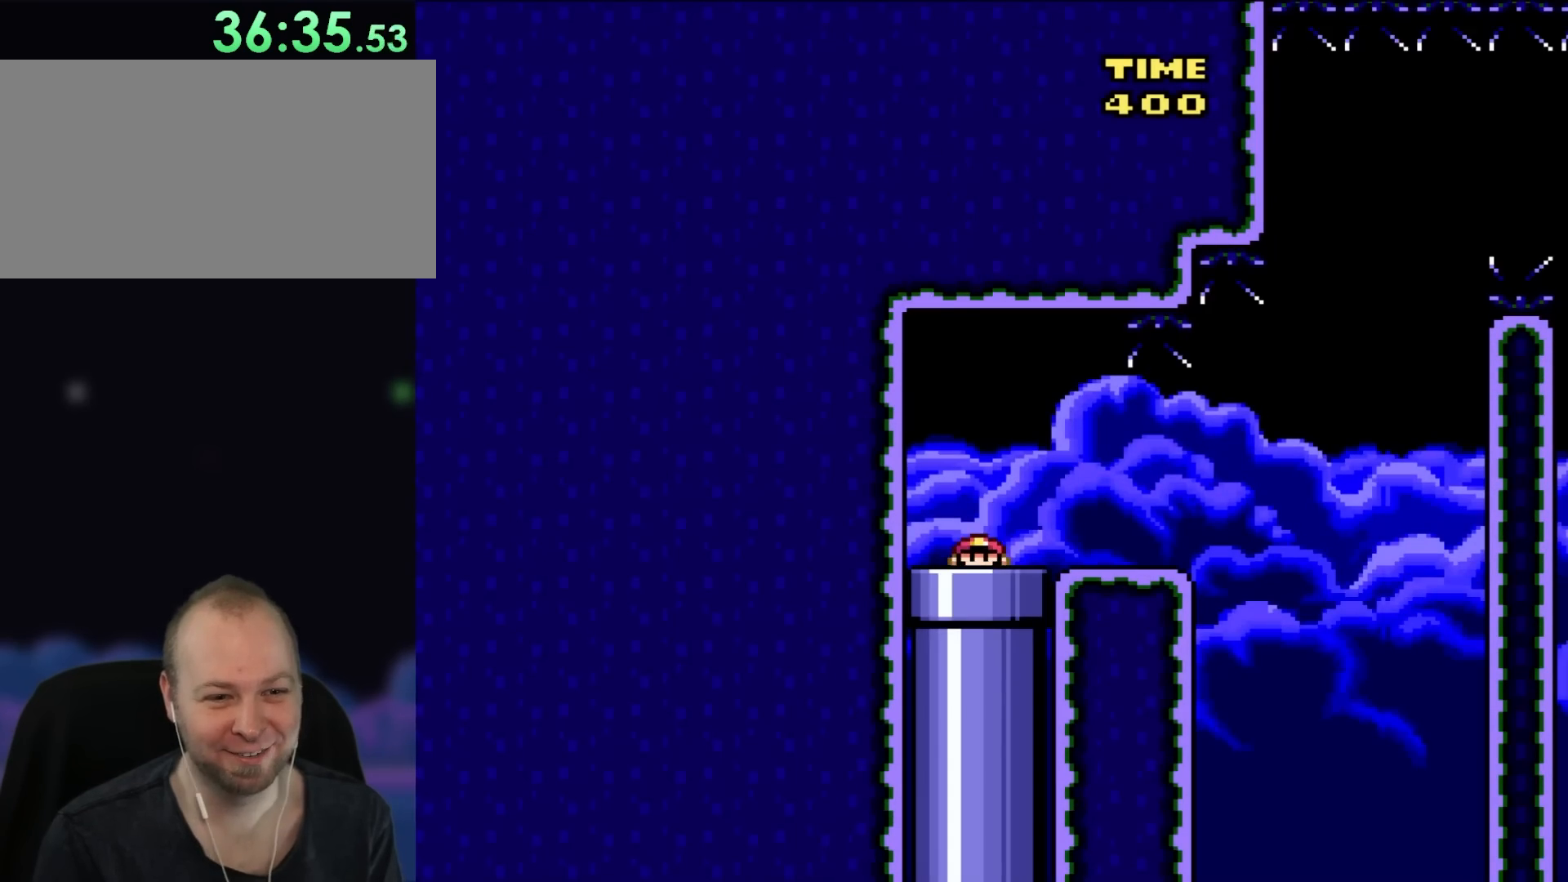
{"buttons": ["Y", "DPAD_RIGHT"], "events": []}
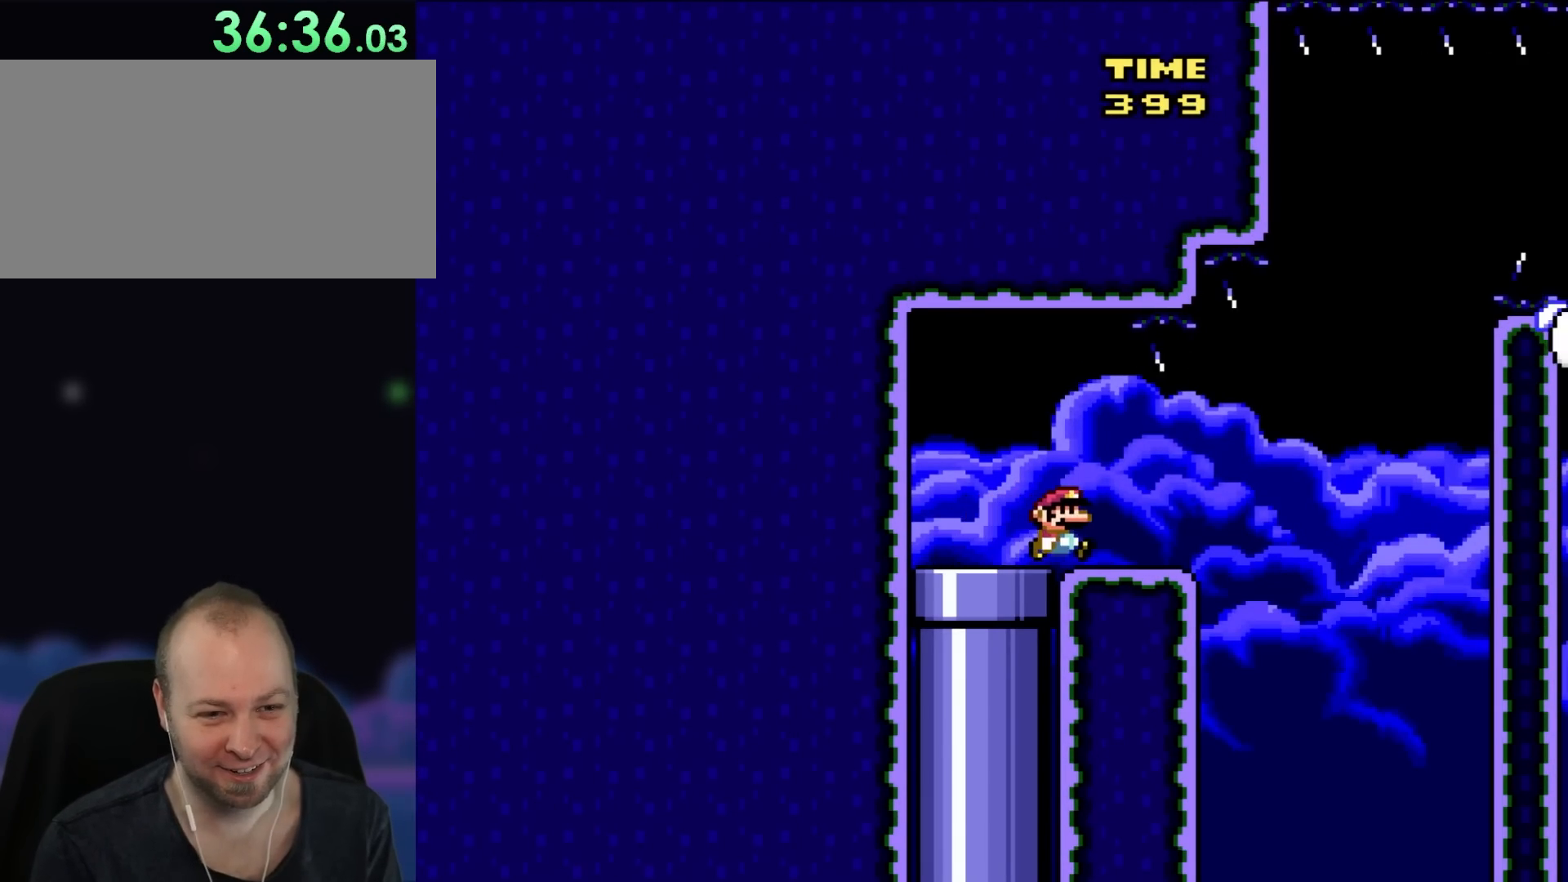
{"buttons": ["B", "Y", "DPAD_RIGHT"], "events": [[383, "B", "down"]]}
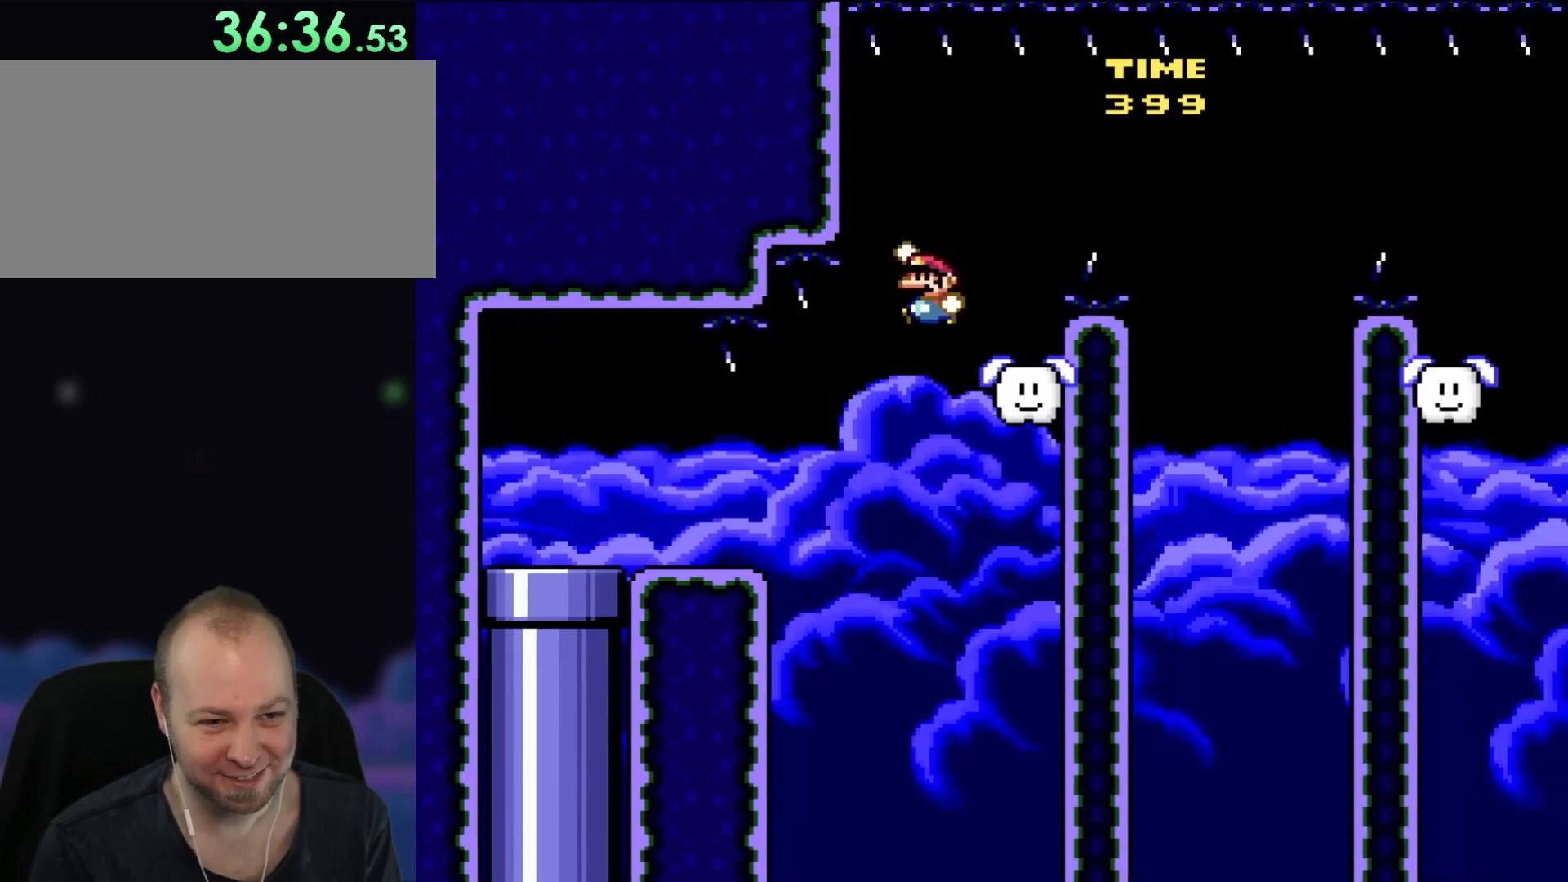
{"buttons": ["B", "Y", "DPAD_RIGHT"], "events": [[83, "B", "up"], [83, "DPAD_UP", "down"], [100, "DPAD_LEFT", "down"], [100, "DPAD_RIGHT", "up"], [100, "DPAD_UP", "up"], [200, "DPAD_UP", "down"], [250, "DPAD_LEFT", "up"], [250, "DPAD_RIGHT", "down"], [250, "DPAD_UP", "up"], [383, "DPAD_RIGHT", "up"], [400, "B", "down"], [433, "DPAD_RIGHT", "down"]]}
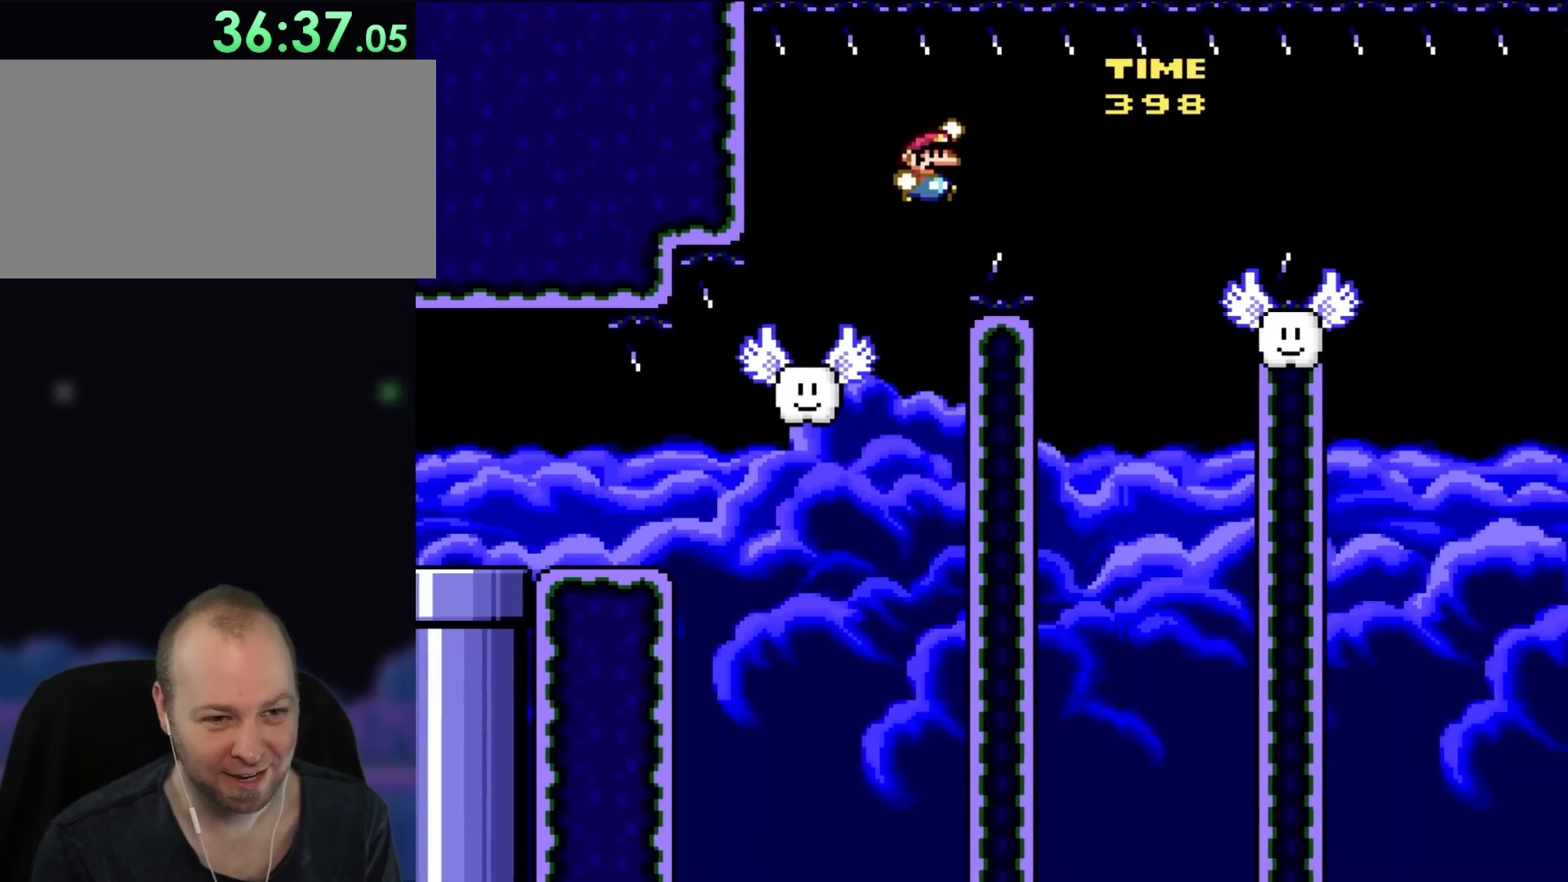
{"buttons": ["Y", "DPAD_RIGHT"], "events": [[50, "B", "up"], [133, "B", "down"], [250, "B", "up"], [367, "DPAD_RIGHT", "up"], [367, "DPAD_UP", "down"], [400, "DPAD_LEFT", "down"], [400, "DPAD_UP", "up"], [450, "DPAD_UP", "down"], [483, "DPAD_LEFT", "up"], [483, "DPAD_RIGHT", "down"], [483, "DPAD_UP", "up"]]}
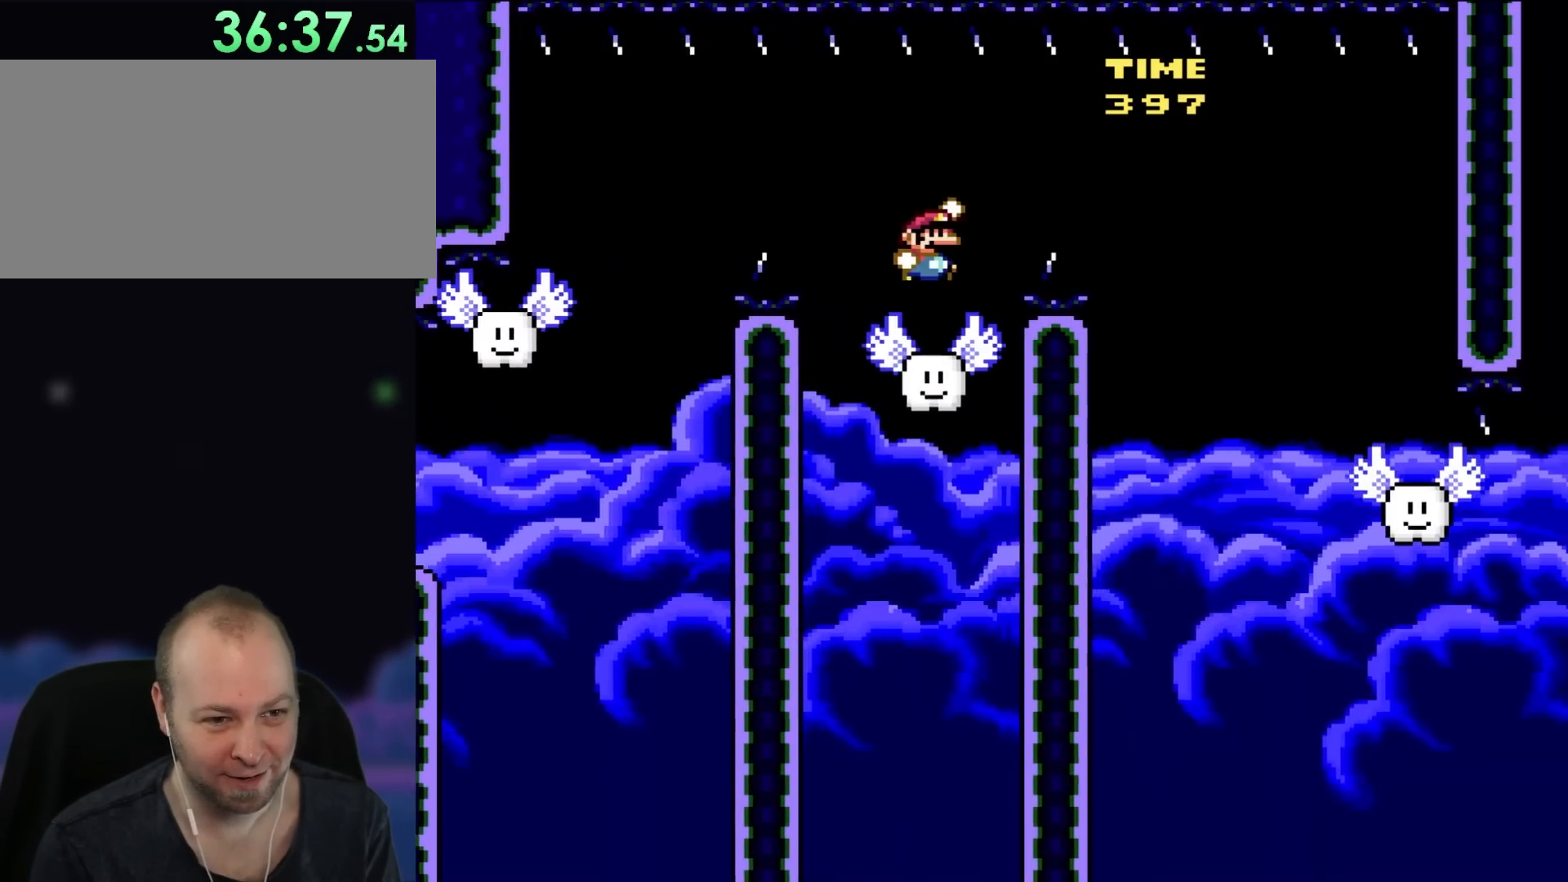
{"buttons": ["Y", "DPAD_RIGHT"], "events": [[83, "B", "down"], [133, "B", "up"], [367, "B", "down"], [450, "B", "up"]]}
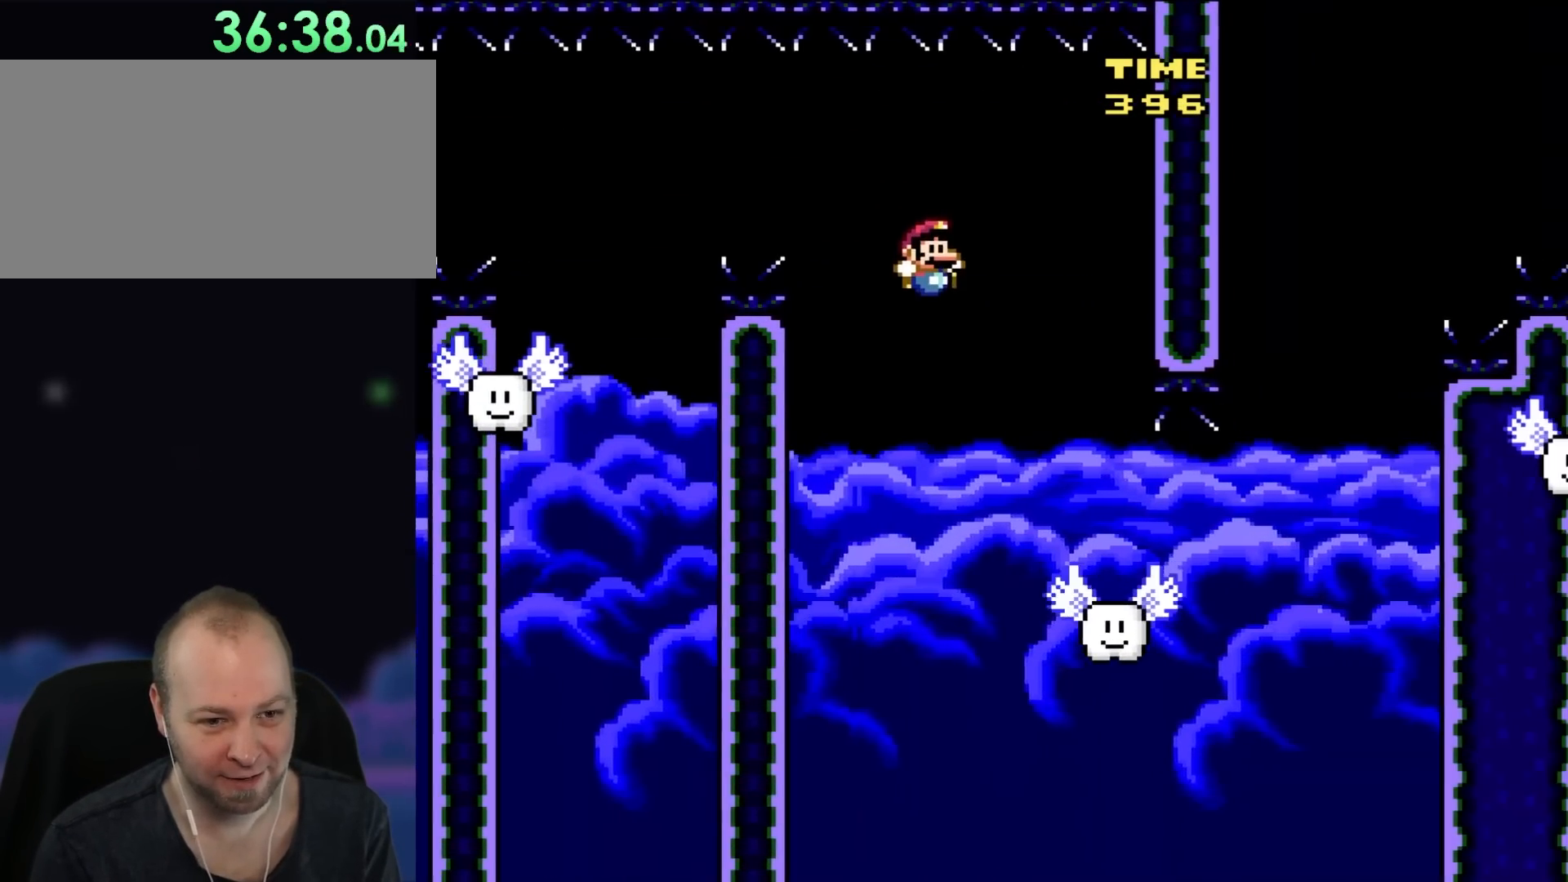
{"buttons": ["Y", "DPAD_RIGHT"], "events": [[150, "DPAD_UP", "down"], [183, "DPAD_LEFT", "down"], [183, "DPAD_RIGHT", "up"], [183, "DPAD_UP", "up"], [217, "DPAD_LEFT", "up"], [217, "DPAD_UP", "down"], [250, "DPAD_RIGHT", "down"], [250, "DPAD_UP", "up"]]}
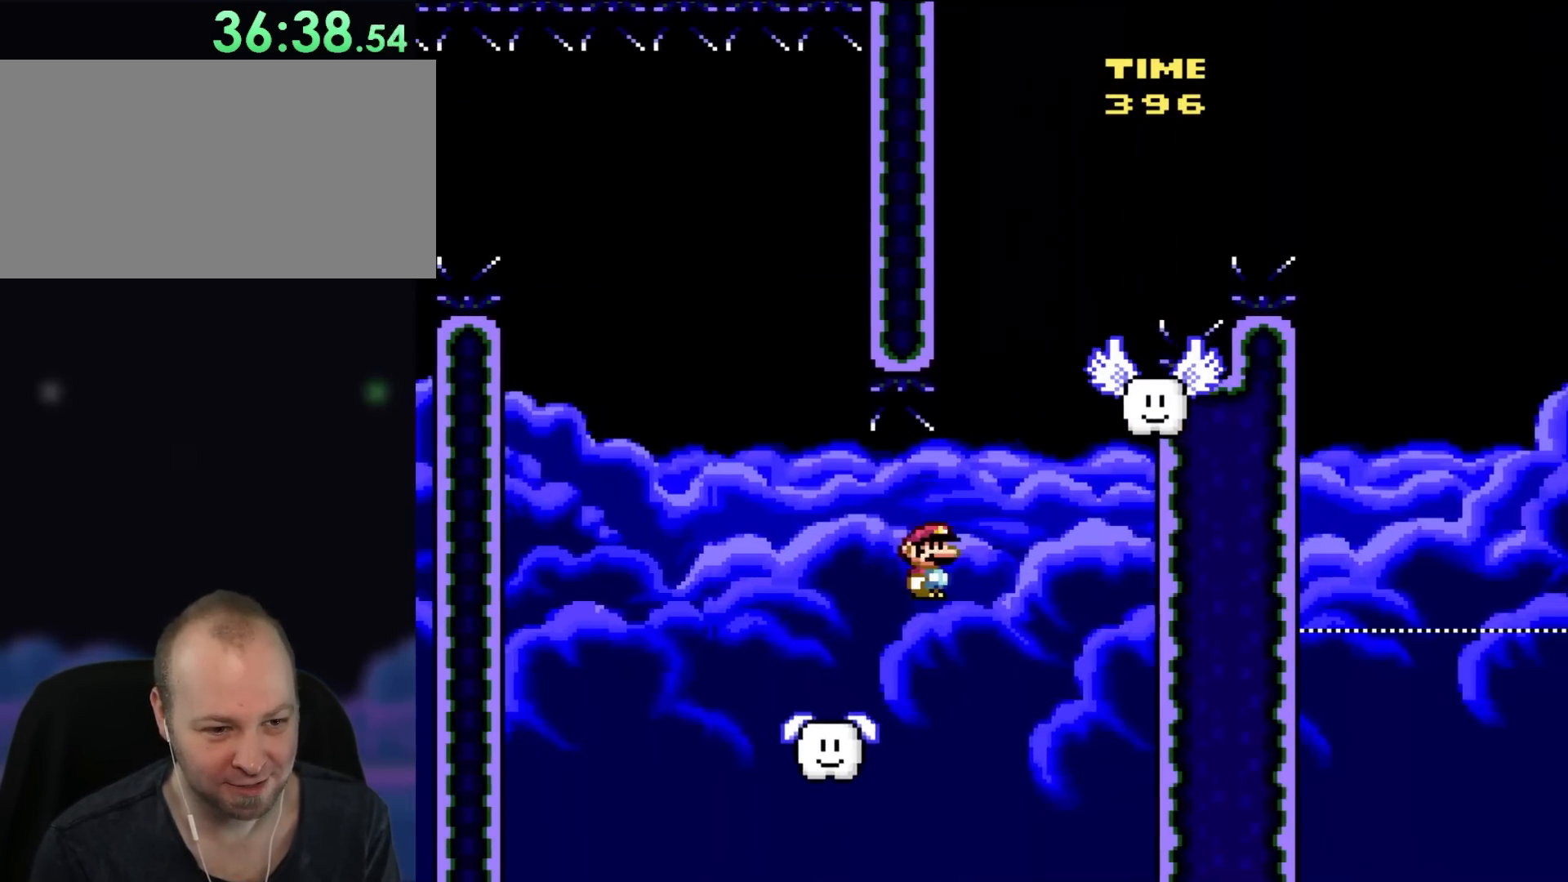
{"buttons": ["B", "Y", "DPAD_RIGHT"], "events": [[50, "B", "down"], [217, "DPAD_UP", "down"], [250, "DPAD_RIGHT", "up"], [283, "DPAD_LEFT", "down"], [283, "DPAD_UP", "up"], [450, "DPAD_UP", "down"], [483, "DPAD_LEFT", "up"], [483, "DPAD_RIGHT", "down"], [483, "DPAD_UP", "up"]]}
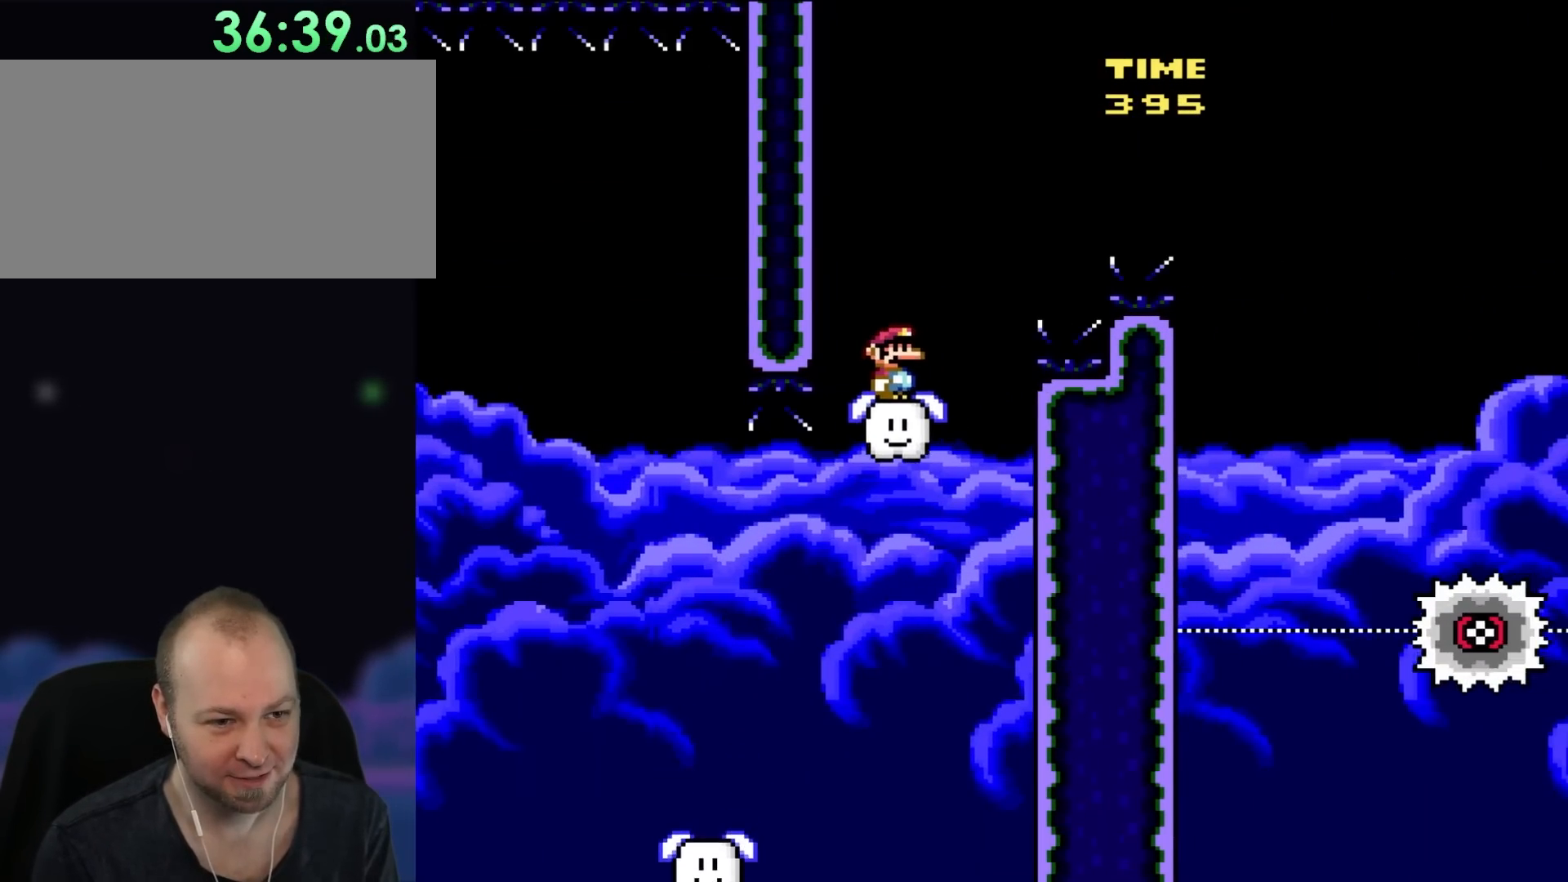
{"buttons": ["A", "X", "DPAD_RIGHT"], "events": [[17, "B", "up"], [133, "B", "down"], [217, "X", "down"], [283, "A", "down"], [283, "B", "up"], [283, "Y", "up"]]}
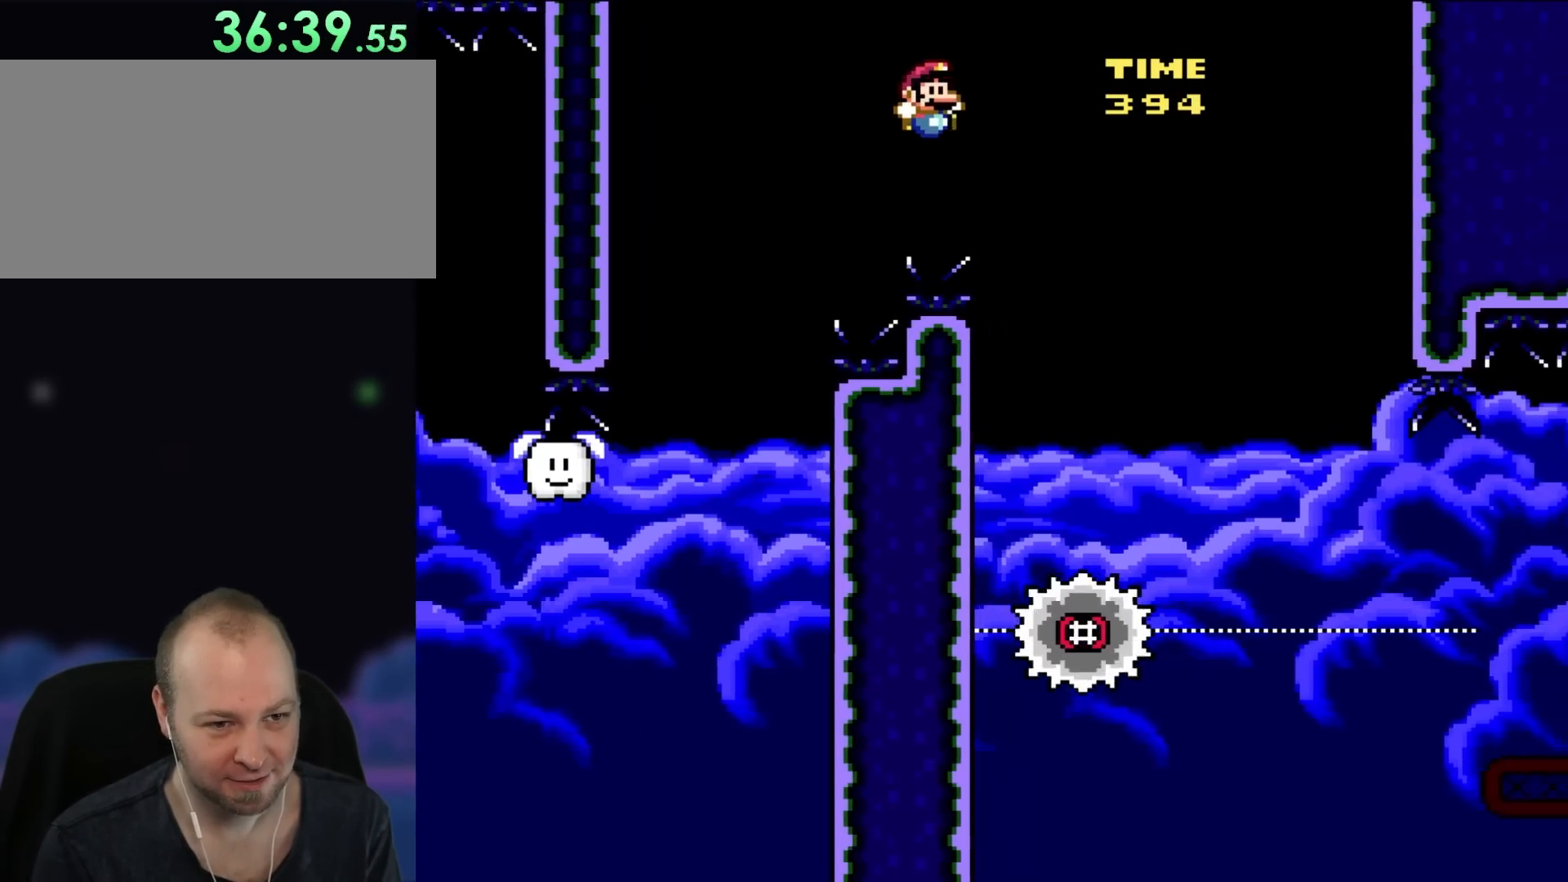
{"buttons": ["X", "DPAD_LEFT"], "events": [[333, "A", "up"], [400, "DPAD_RIGHT", "up"], [400, "DPAD_UP", "down"], [450, "DPAD_LEFT", "down"], [450, "DPAD_UP", "up"]]}